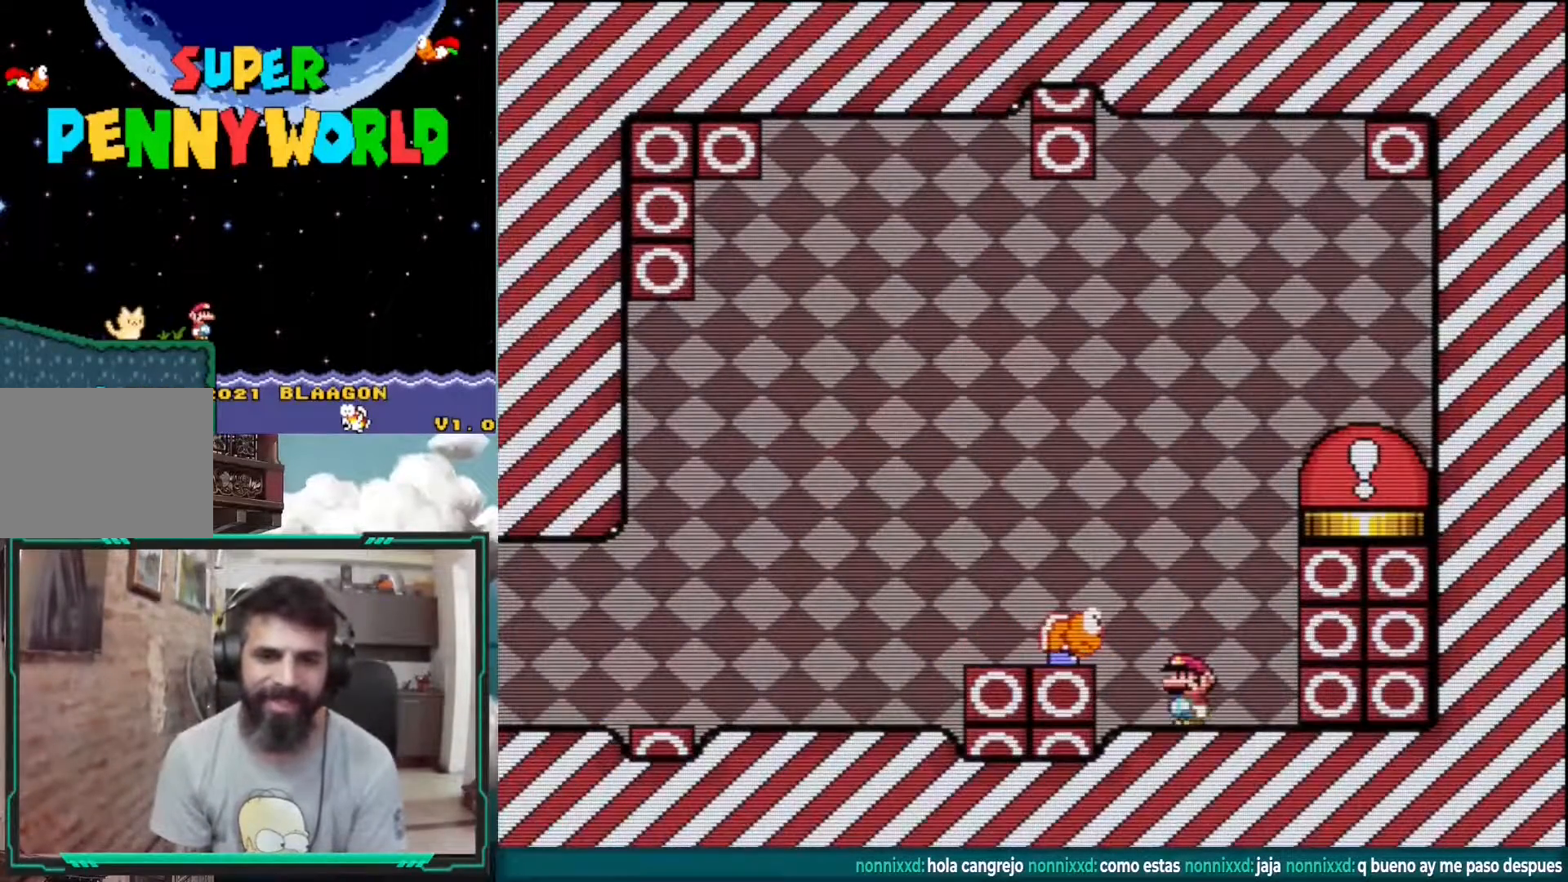
Gameplay with a controller (Nintendo layout); each line is a JSON object with the inputs held at the frame after it. "events" lists button and stick changes between this image and that frame as [ms after this image, input, new state], when the widget could be followed in between. Not read: L3 R1 R3.
{"buttons": ["Y"], "events": [[50, "DPAD_LEFT", "down"], [333, "DPAD_LEFT", "up"]]}
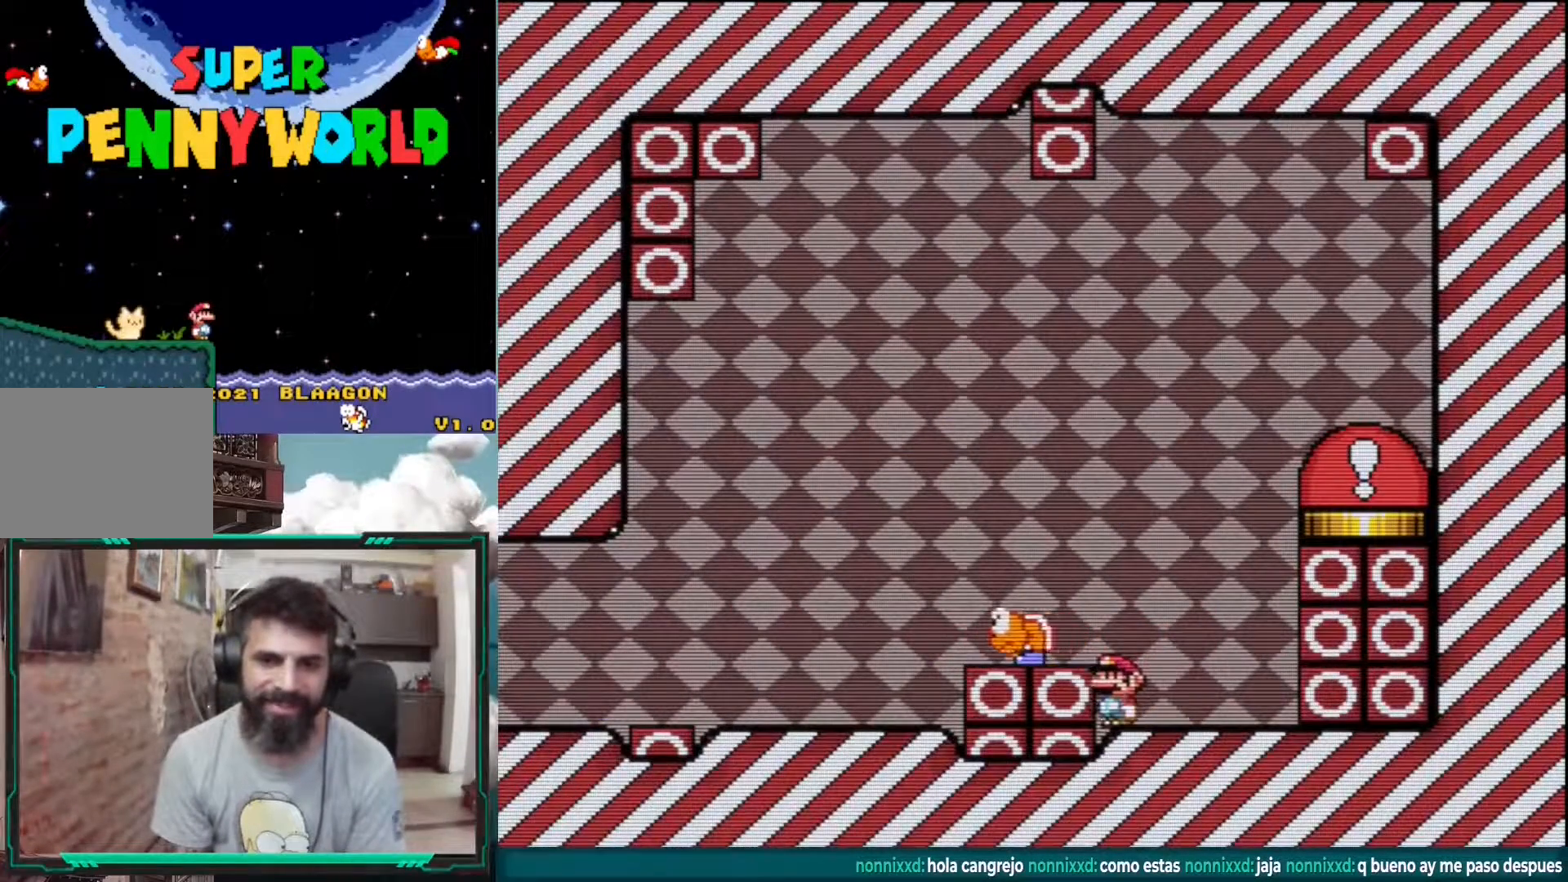
{"buttons": ["Y"], "events": []}
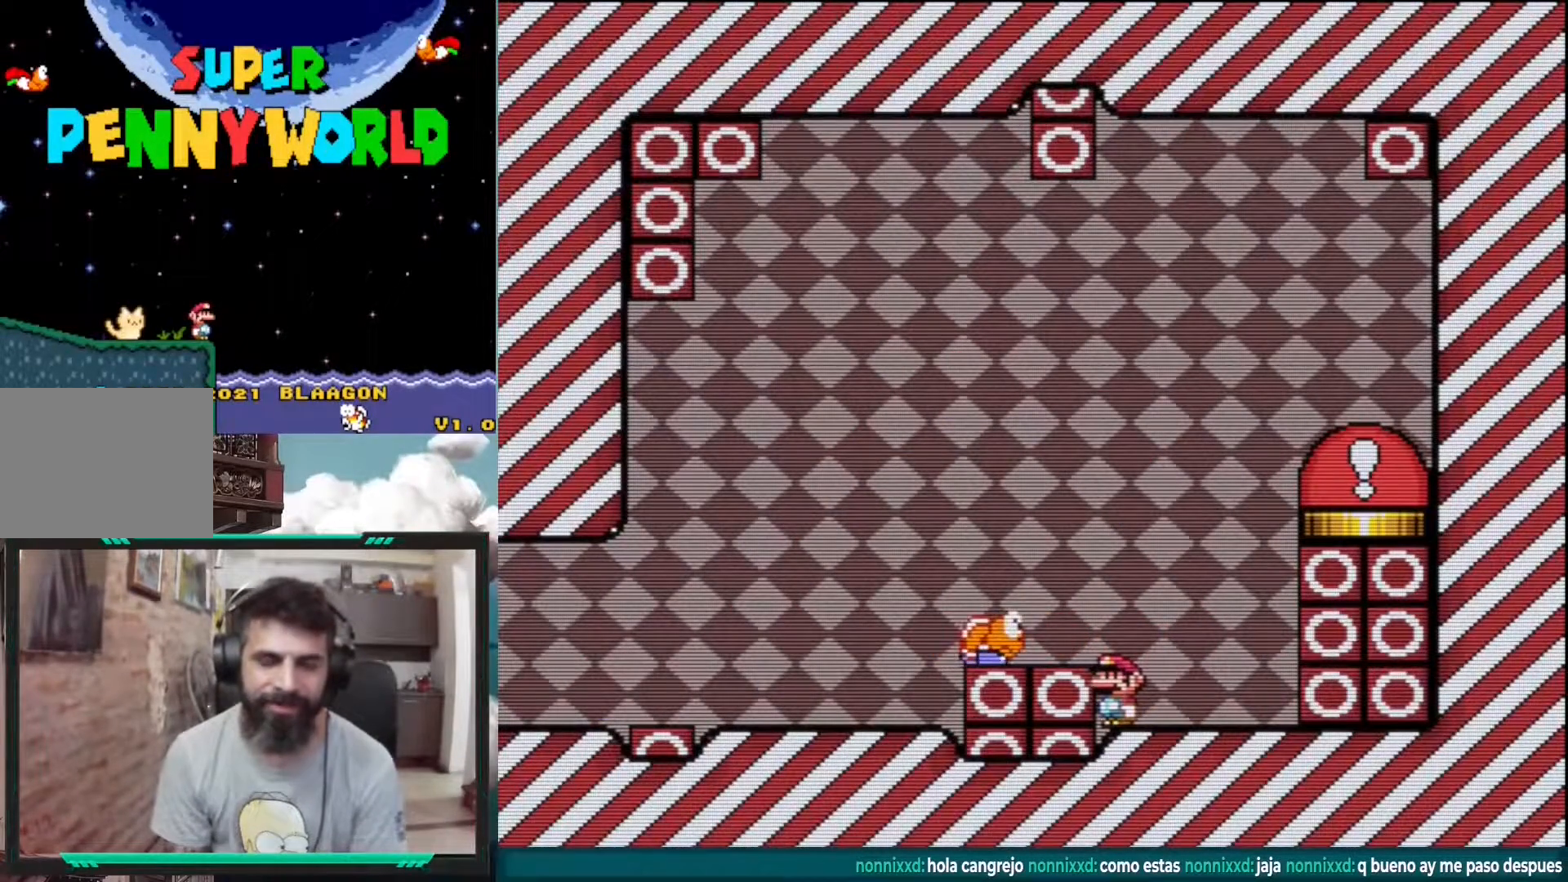
{"buttons": ["Y"], "events": []}
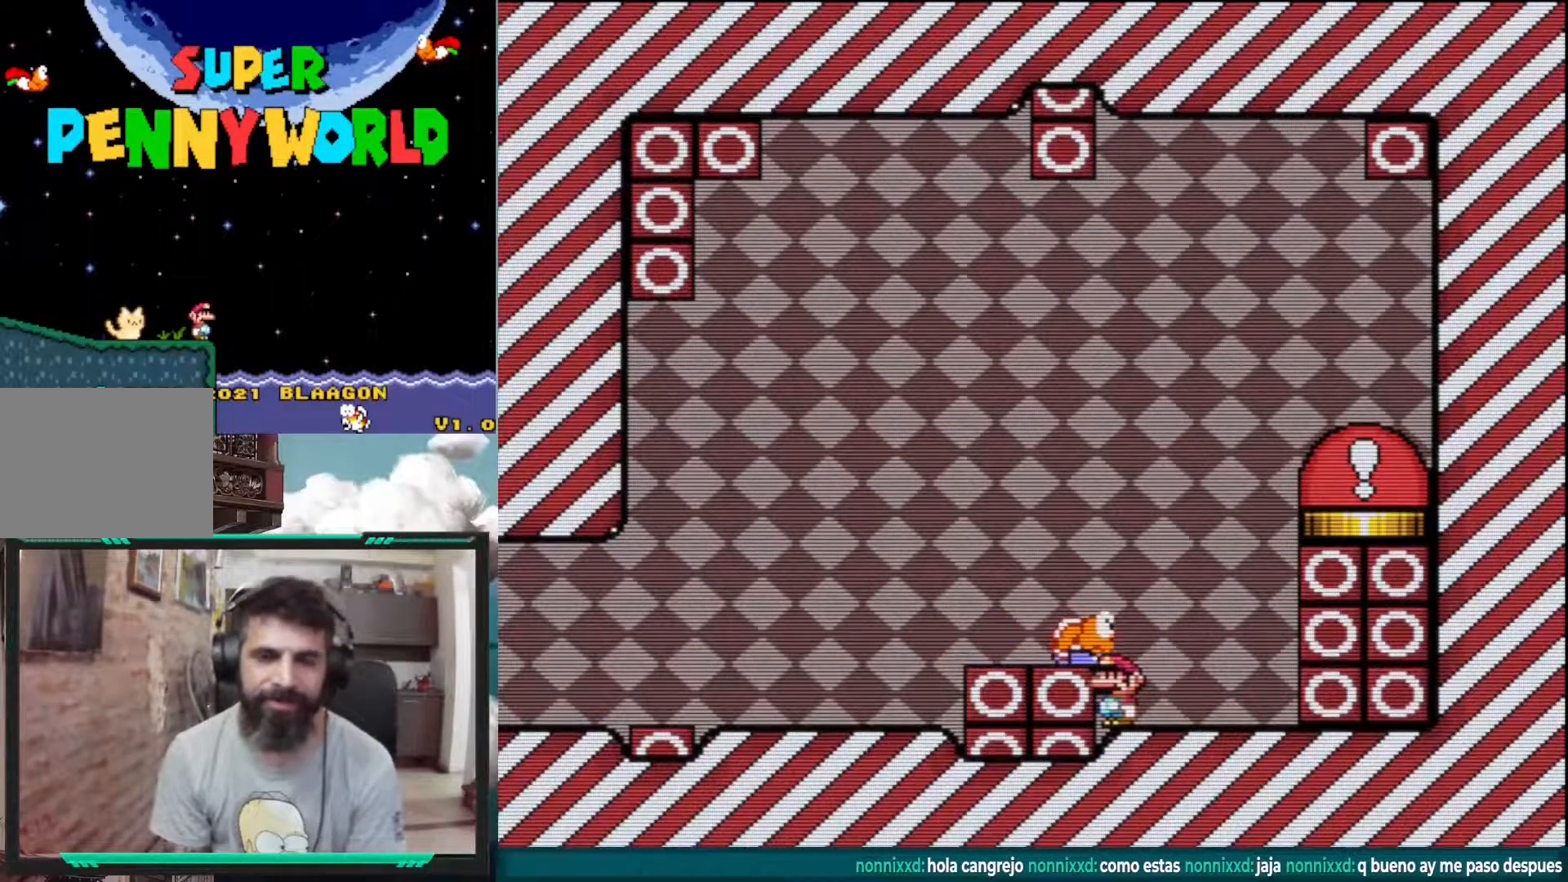
{"buttons": ["Y"], "events": []}
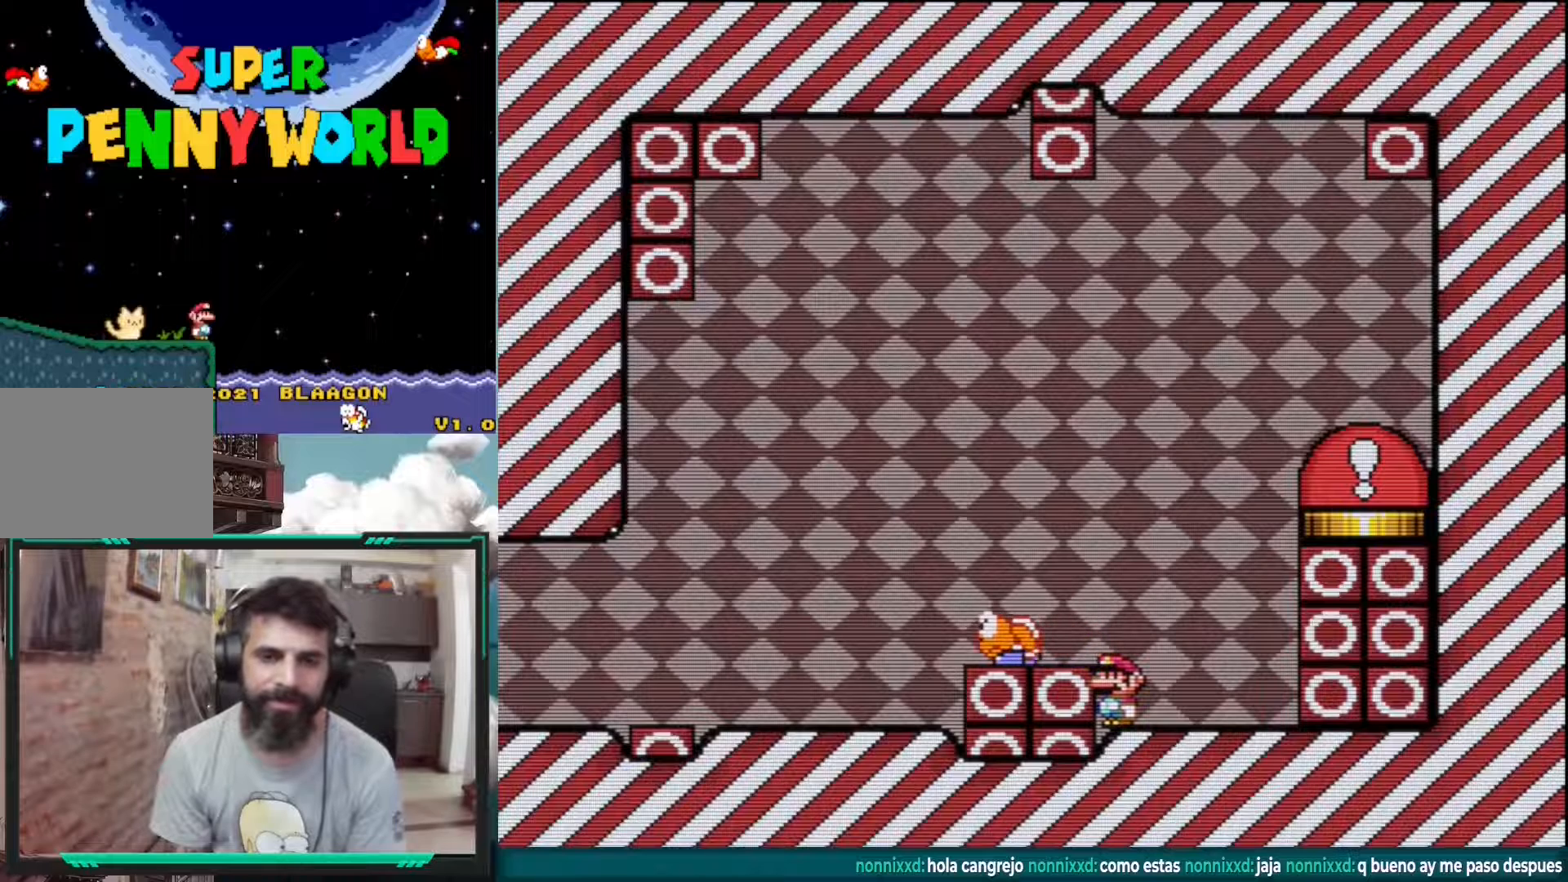
{"buttons": ["Y"], "events": []}
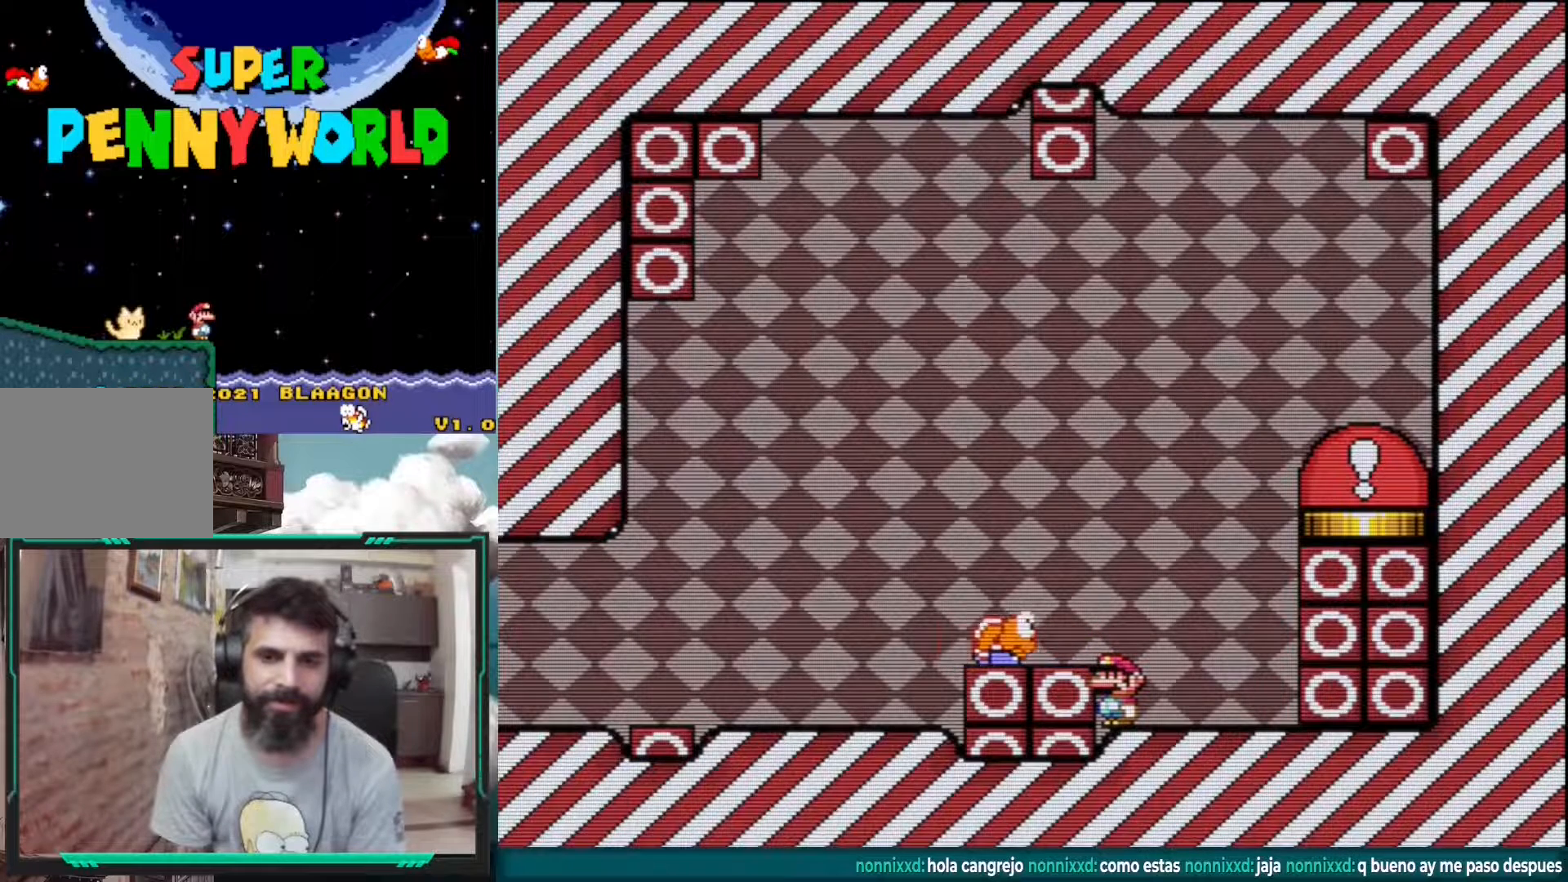
{"buttons": ["Y"], "events": []}
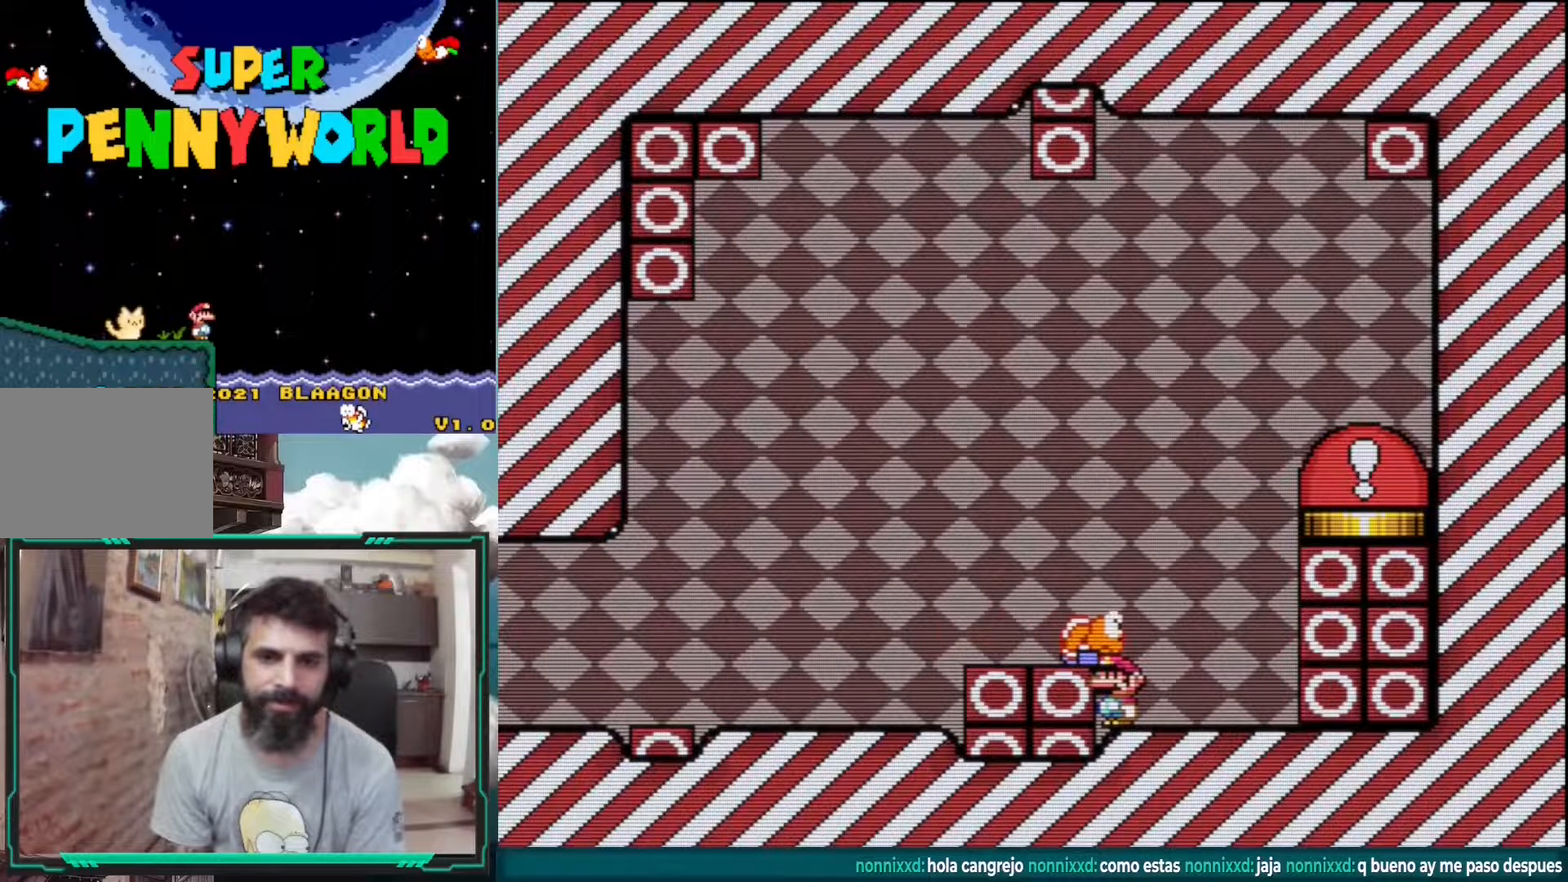
{"buttons": ["Y"], "events": [[333, "B", "down"], [333, "DPAD_LEFT", "down"], [417, "B", "up"], [450, "DPAD_LEFT", "up"]]}
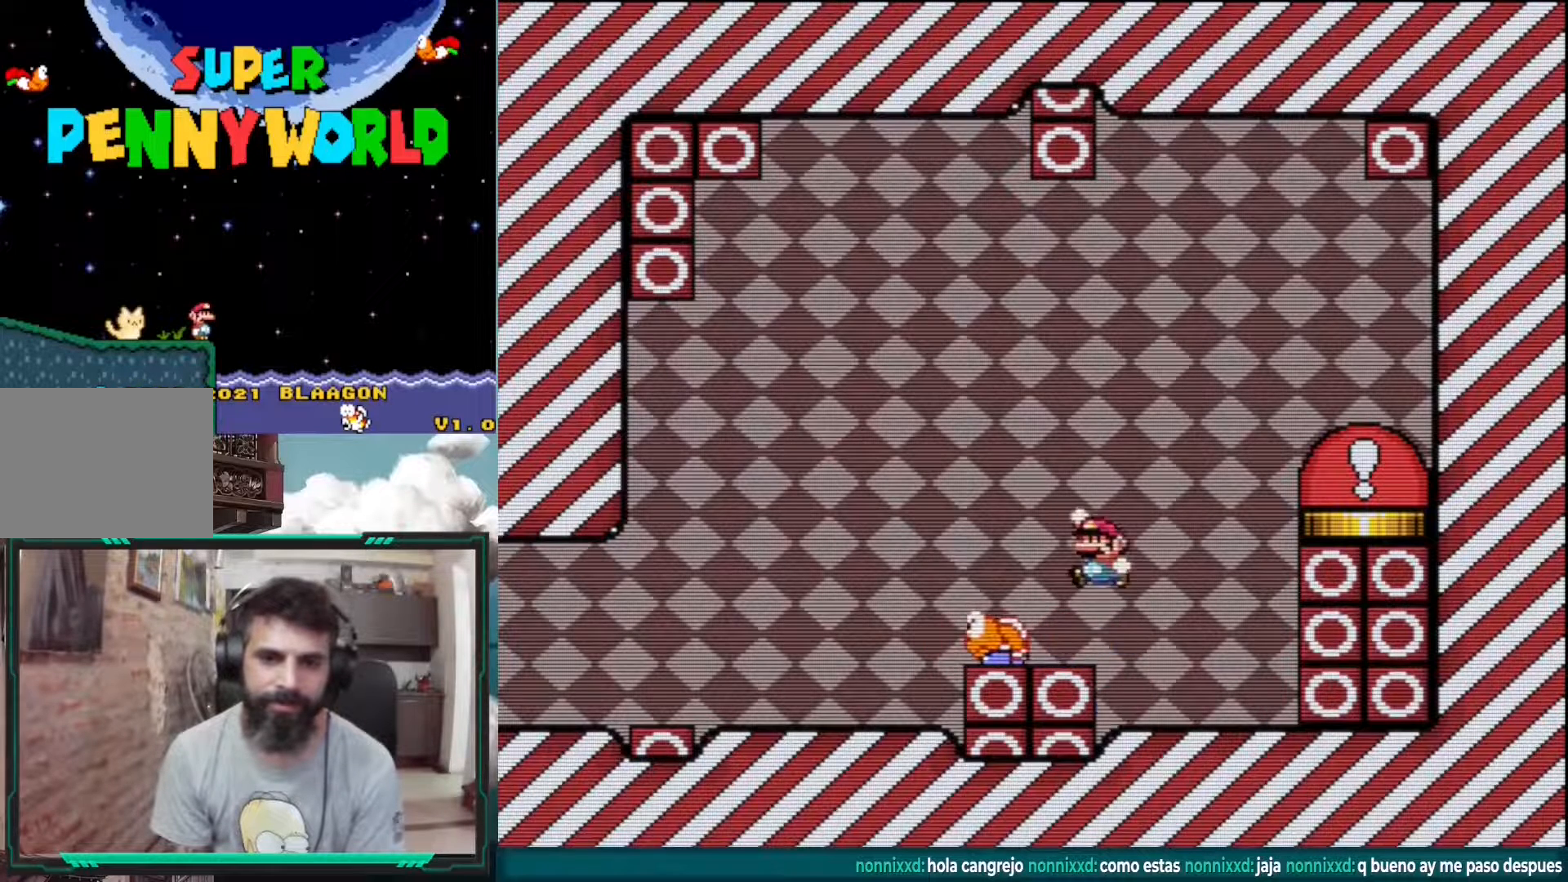
{"buttons": ["B", "Y", "DPAD_RIGHT"], "events": [[250, "DPAD_RIGHT", "down"], [417, "B", "down"]]}
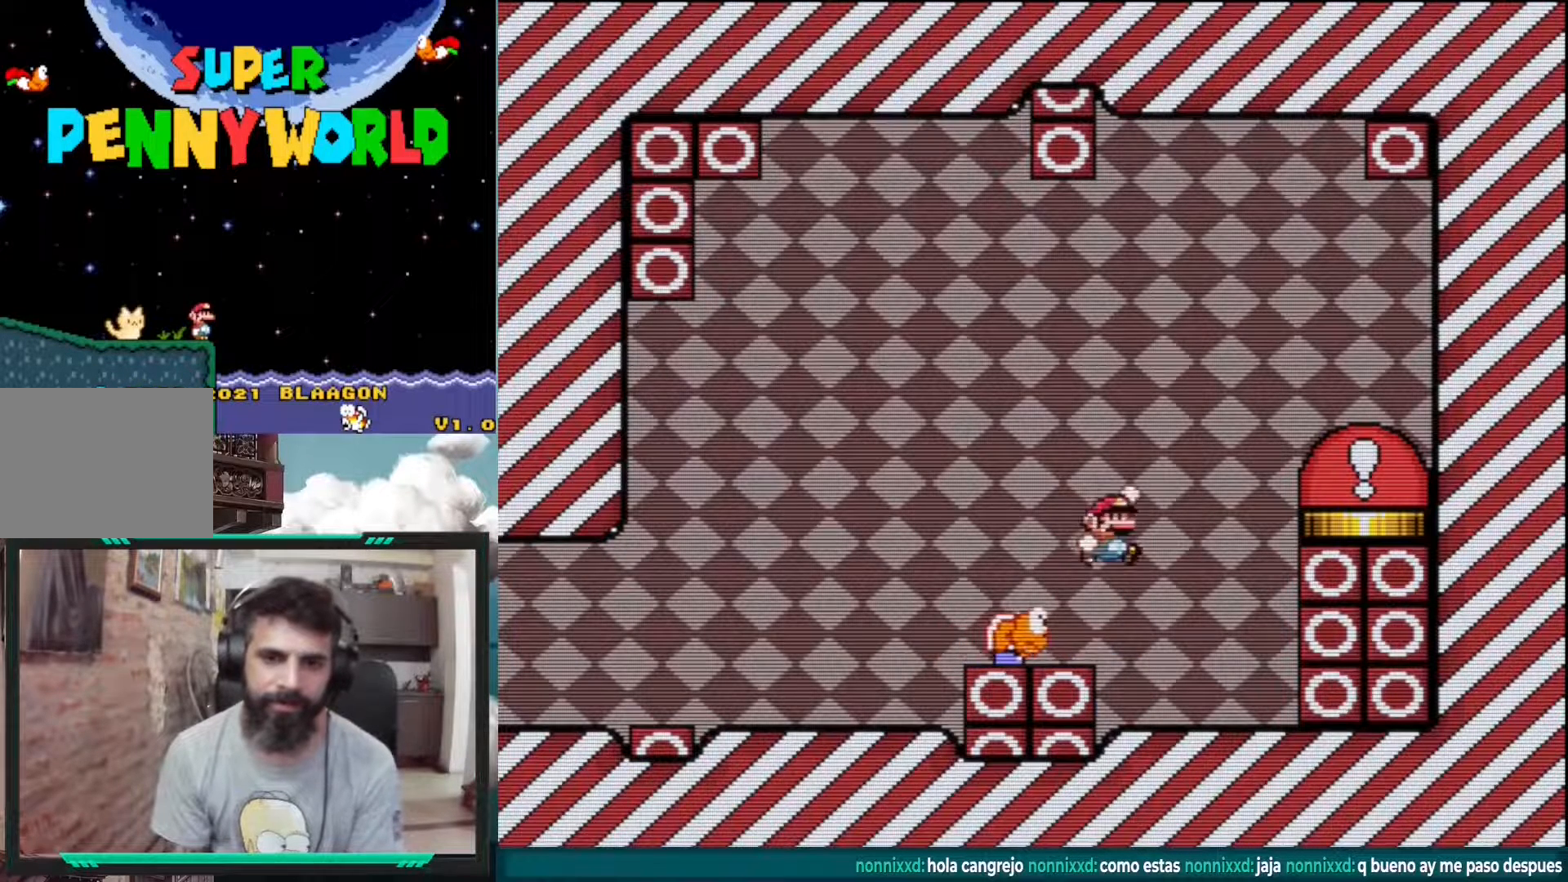
{"buttons": ["B", "Y"], "events": [[33, "DPAD_RIGHT", "up"], [267, "B", "up"], [283, "Y", "up"], [317, "Y", "down"], [417, "B", "down"]]}
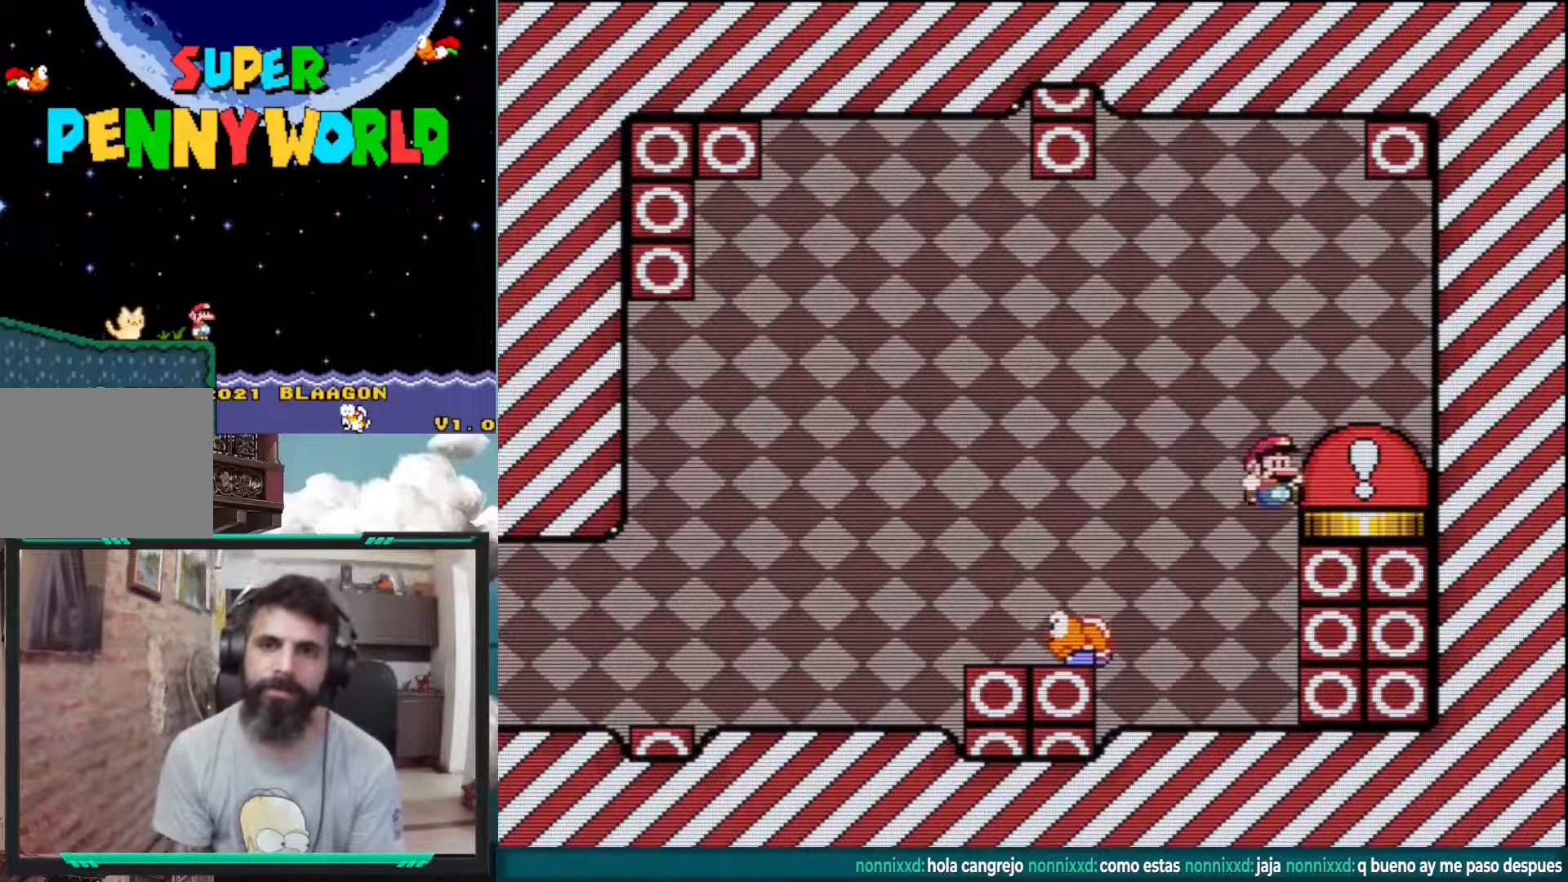
{"buttons": ["Y", "DPAD_LEFT"], "events": [[267, "B", "up"], [467, "DPAD_LEFT", "down"]]}
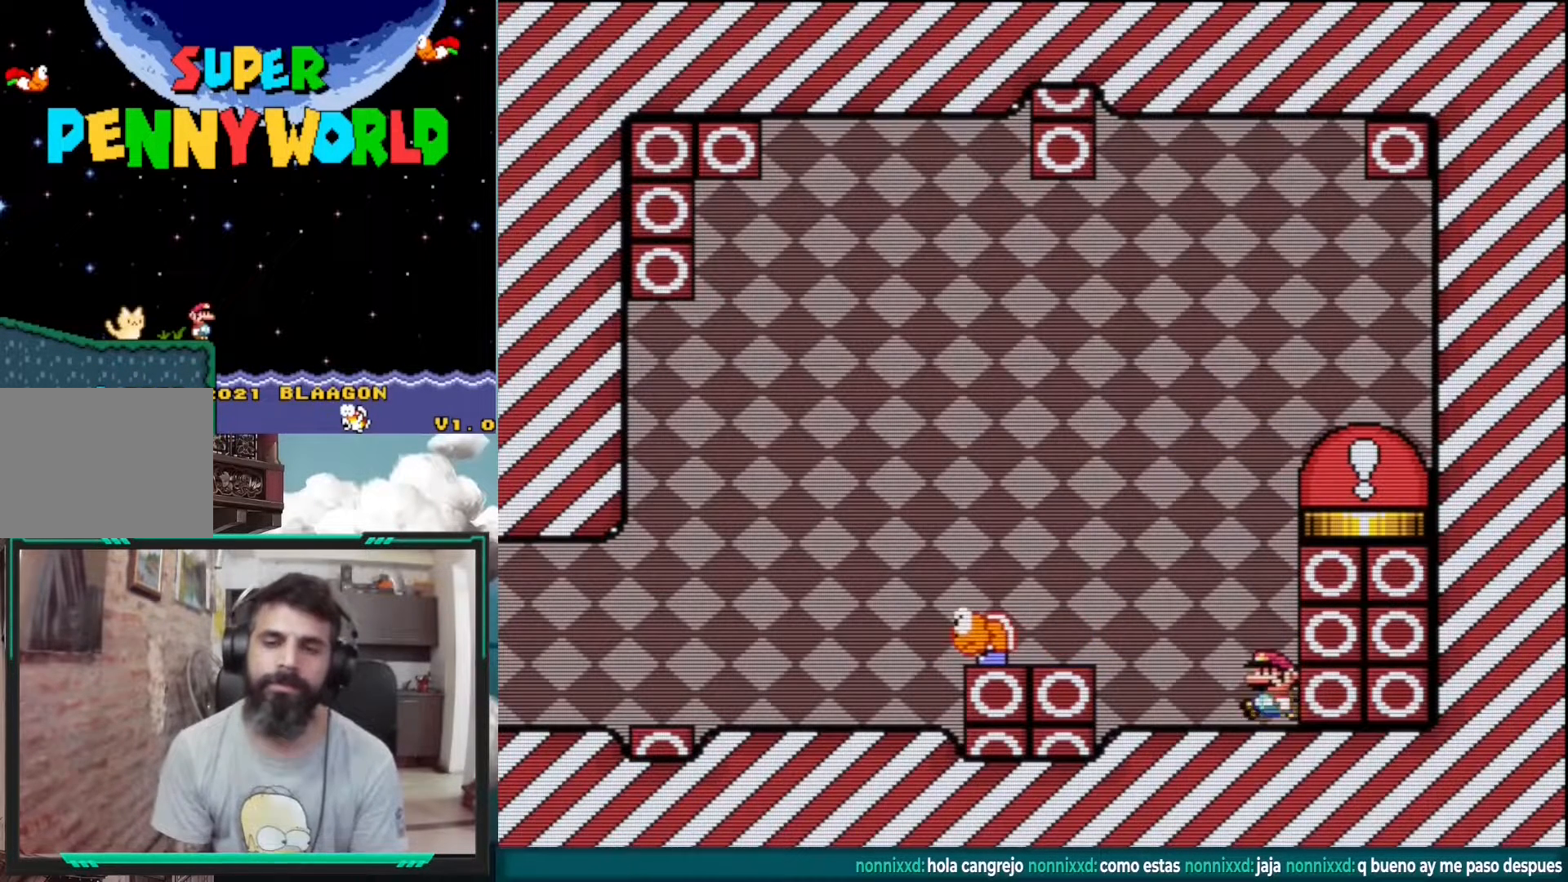
{"buttons": ["Y"], "events": [[500, "DPAD_LEFT", "up"]]}
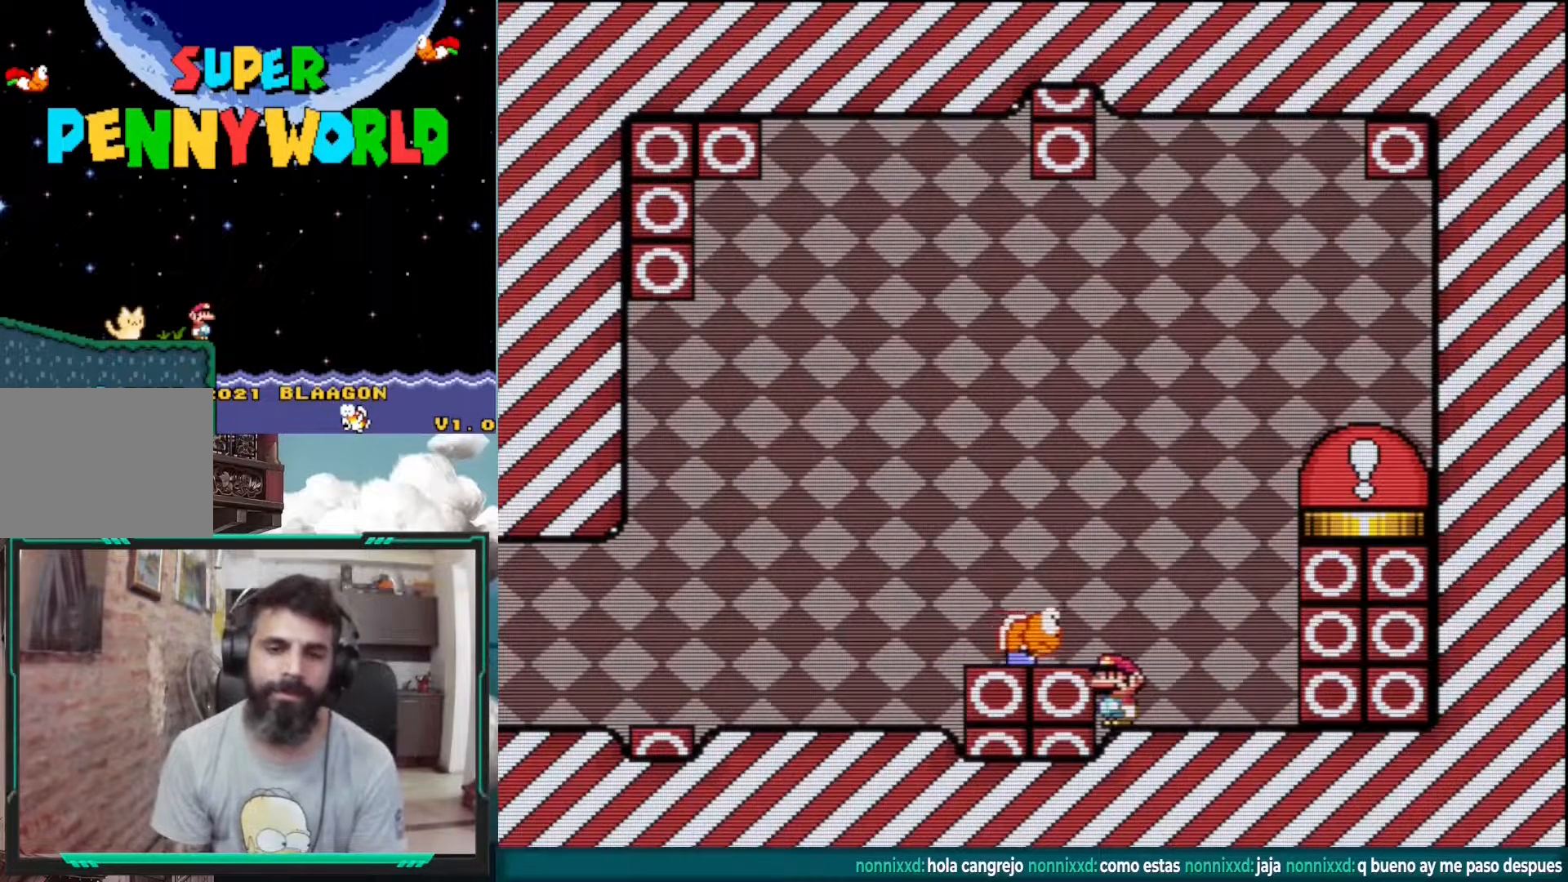
{"buttons": ["Y"], "events": []}
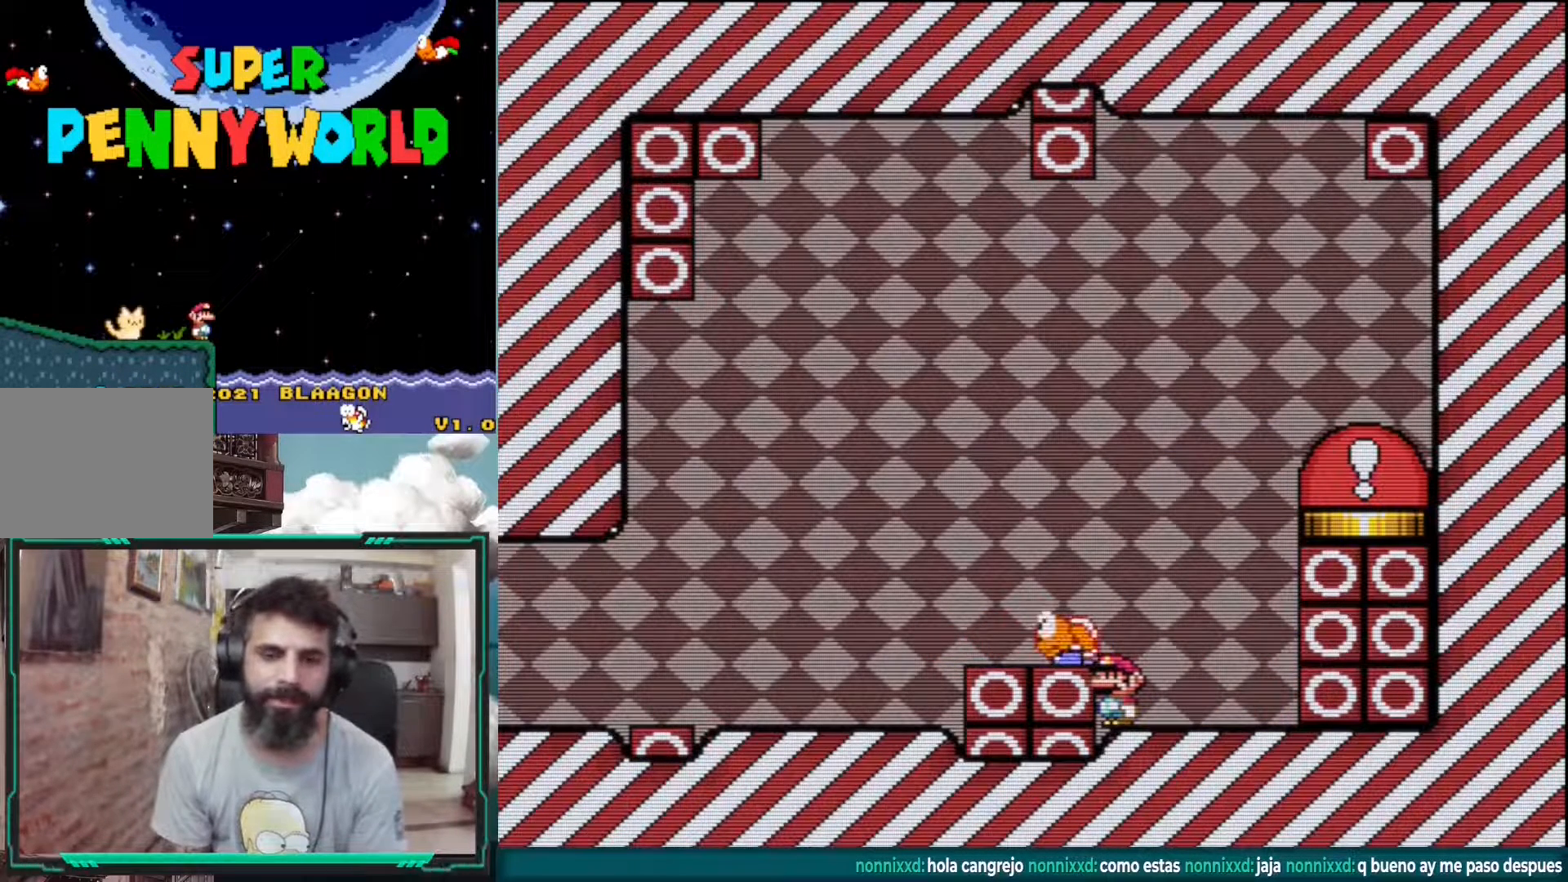
{"buttons": ["Y"], "events": []}
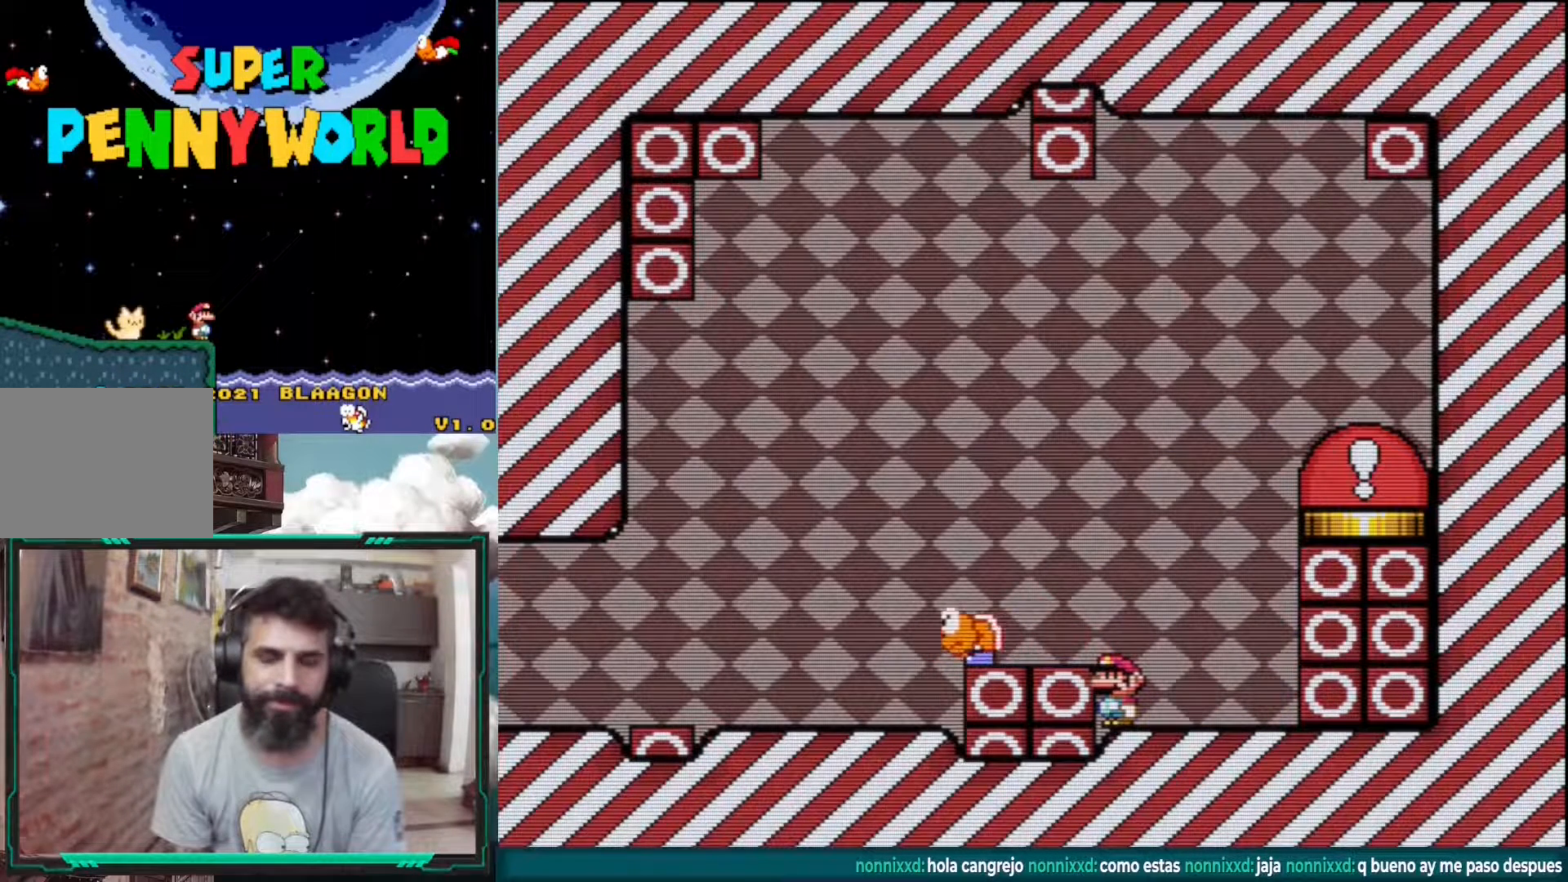
{"buttons": ["Y"], "events": []}
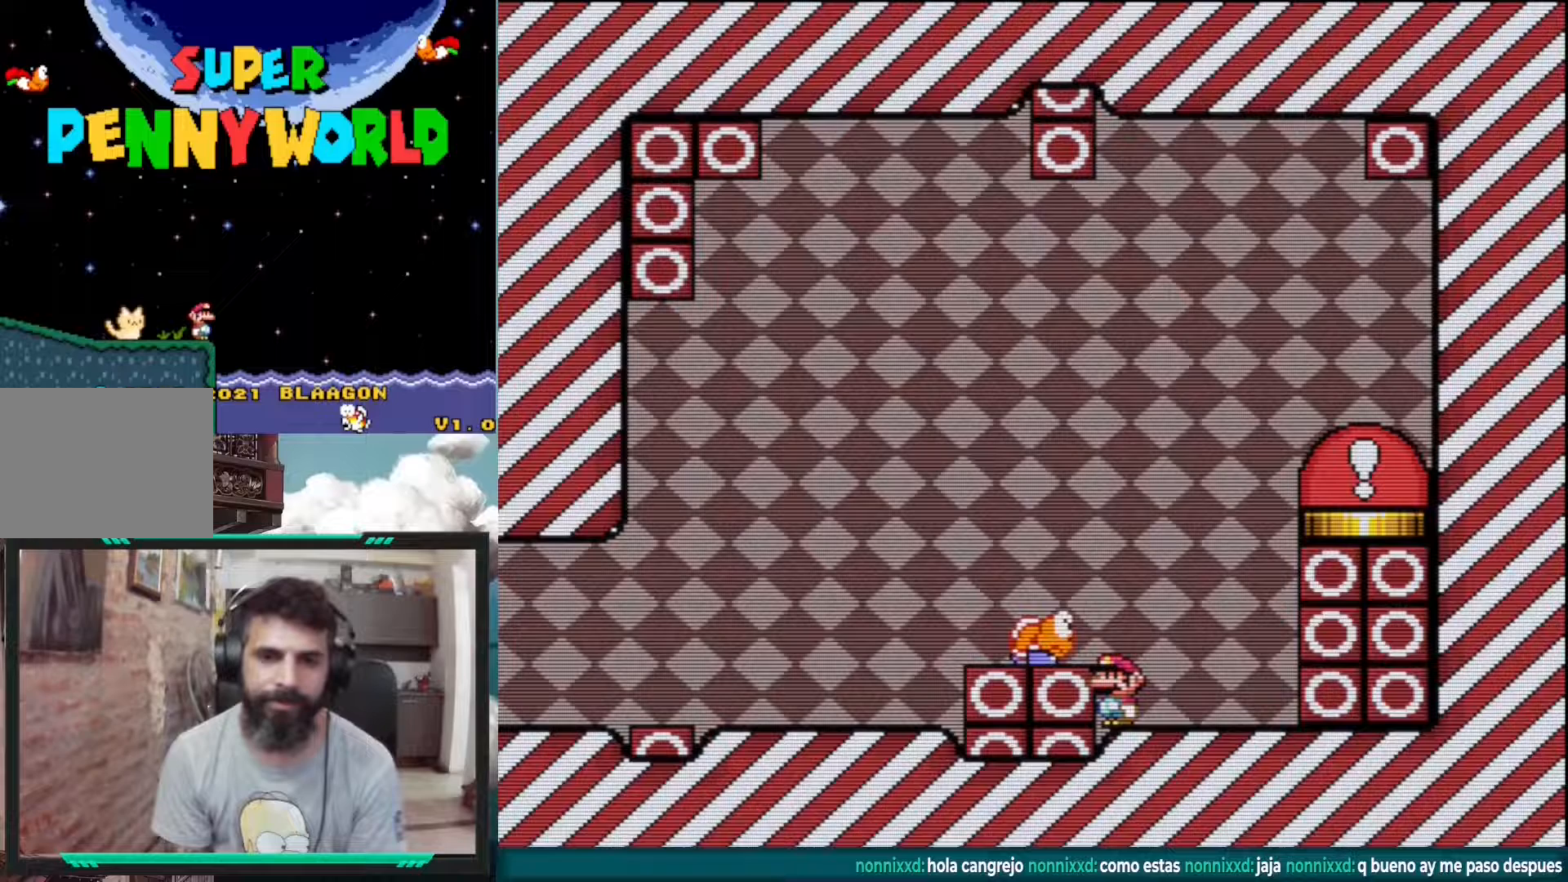
{"buttons": ["Y"], "events": []}
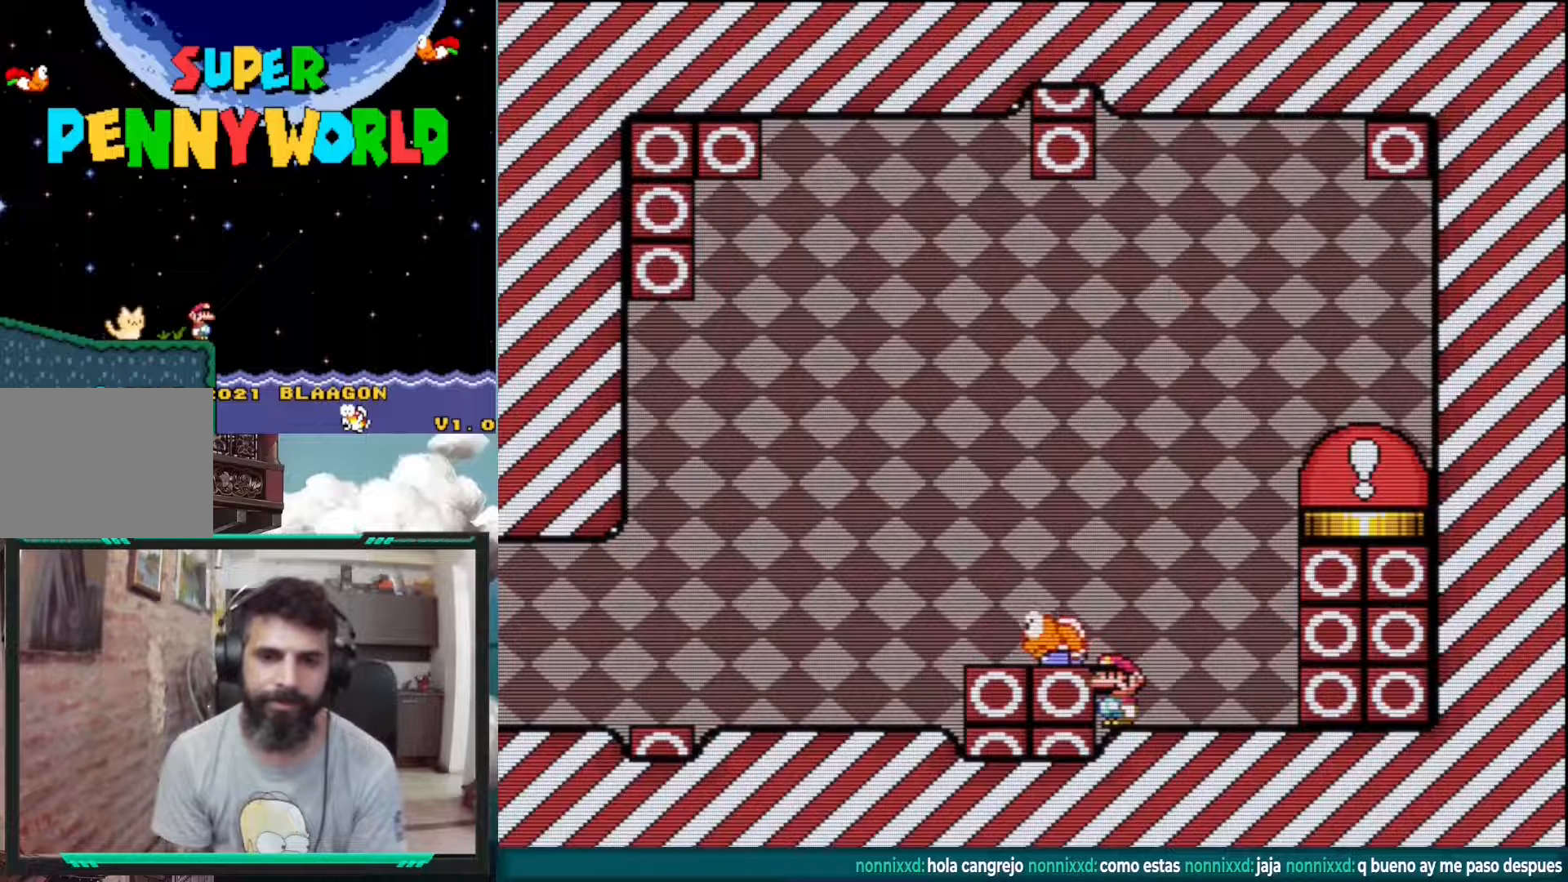
{"buttons": ["Y", "DPAD_RIGHT"], "events": [[67, "B", "down"], [150, "DPAD_LEFT", "down"], [167, "B", "up"], [250, "DPAD_LEFT", "up"], [450, "DPAD_RIGHT", "down"]]}
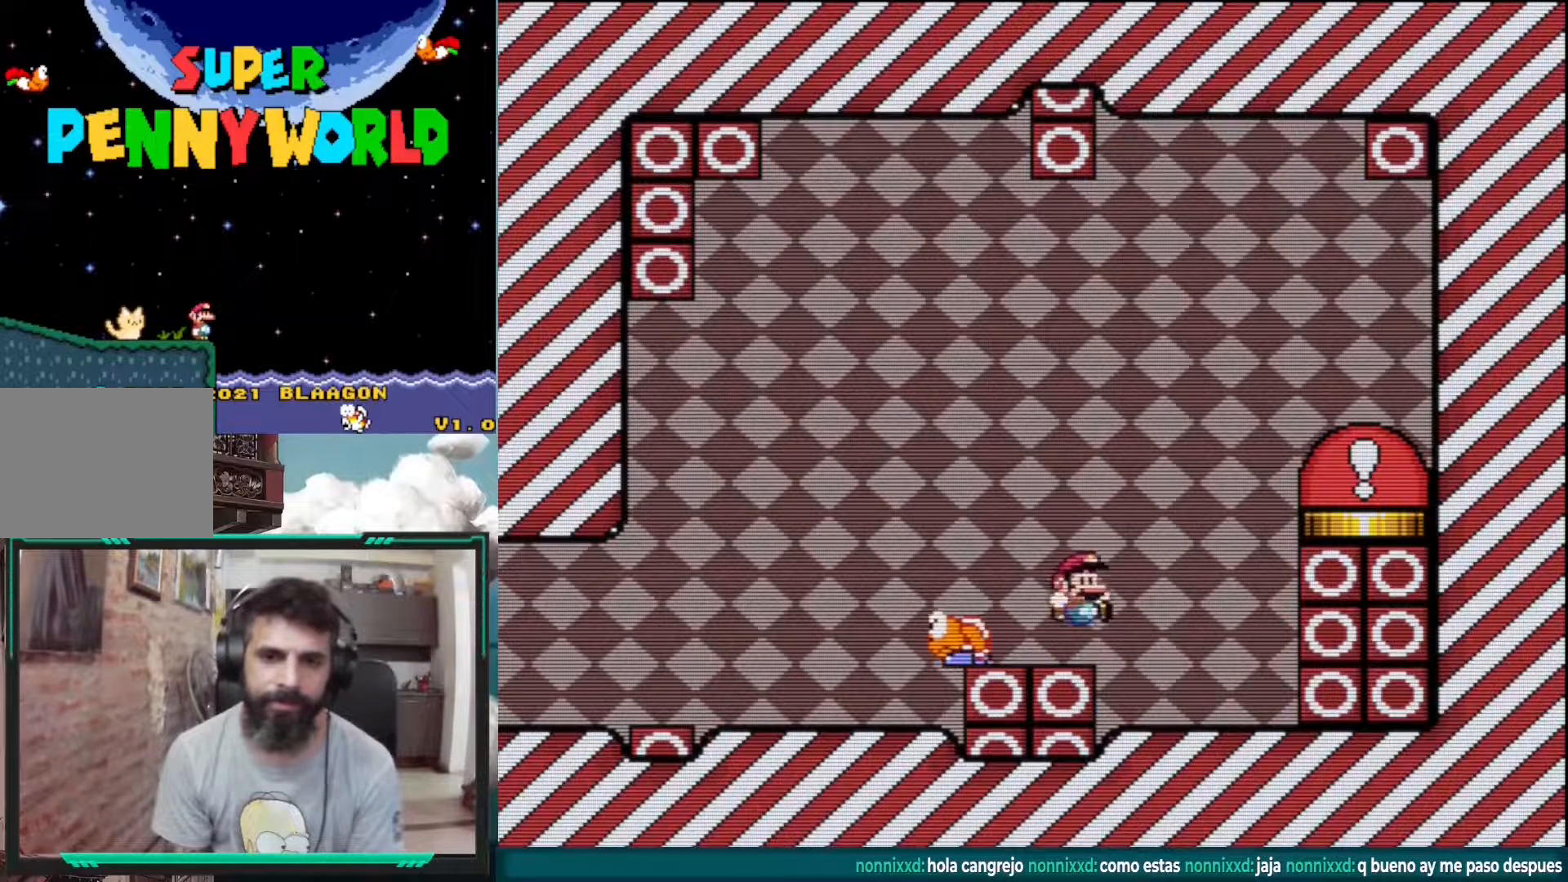
{"buttons": ["B", "Y", "DPAD_RIGHT"], "events": [[67, "DPAD_RIGHT", "up"], [117, "B", "down"], [150, "DPAD_RIGHT", "down"]]}
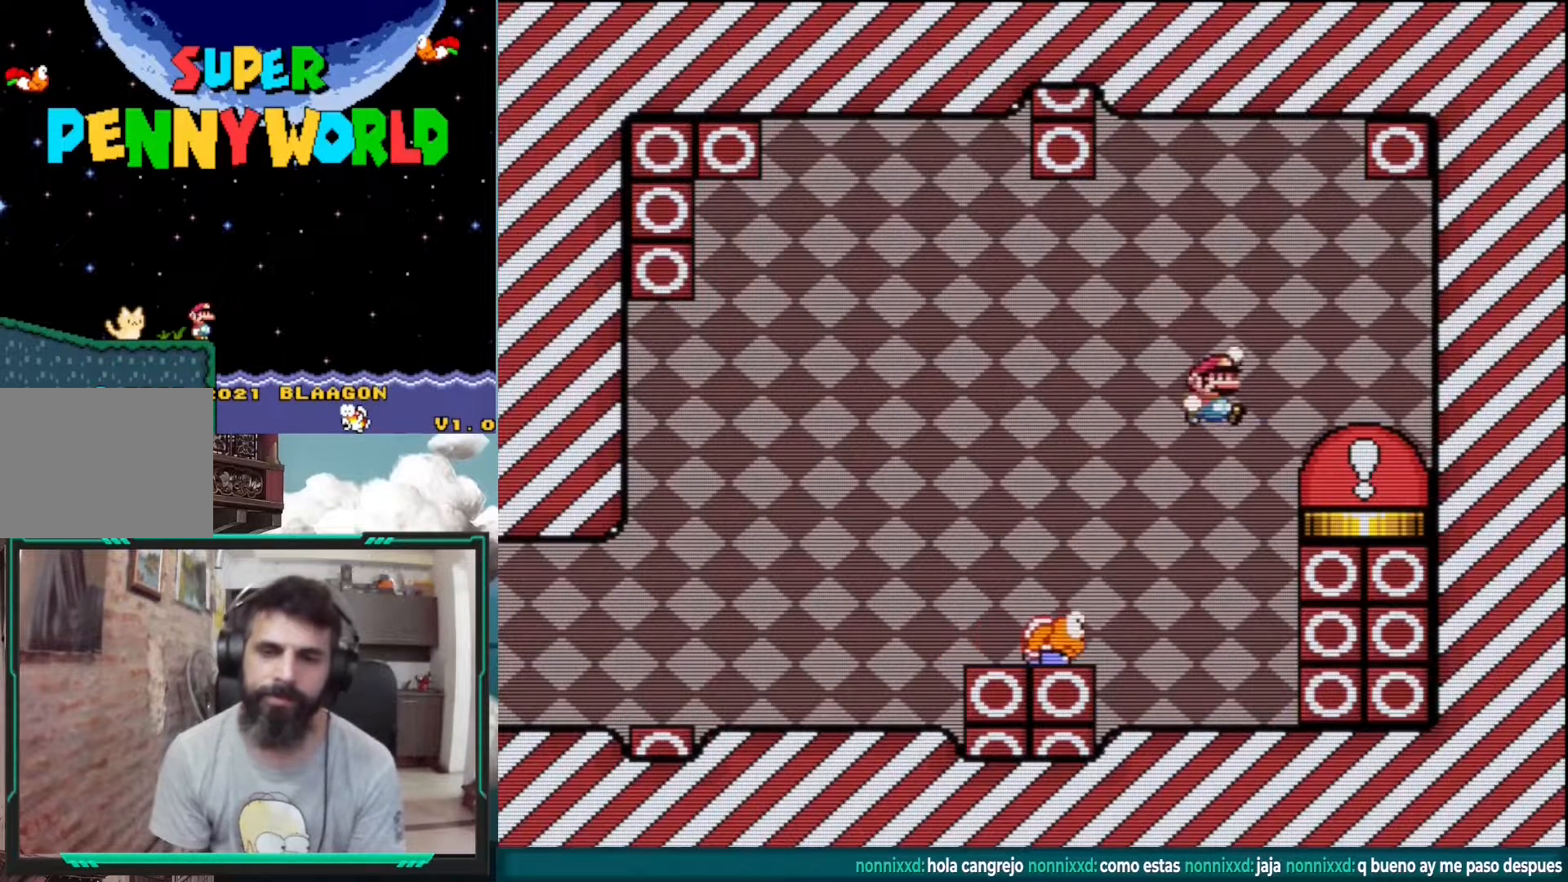
{"buttons": ["B", "Y"], "events": [[17, "DPAD_RIGHT", "up"], [50, "B", "up"], [150, "B", "down"]]}
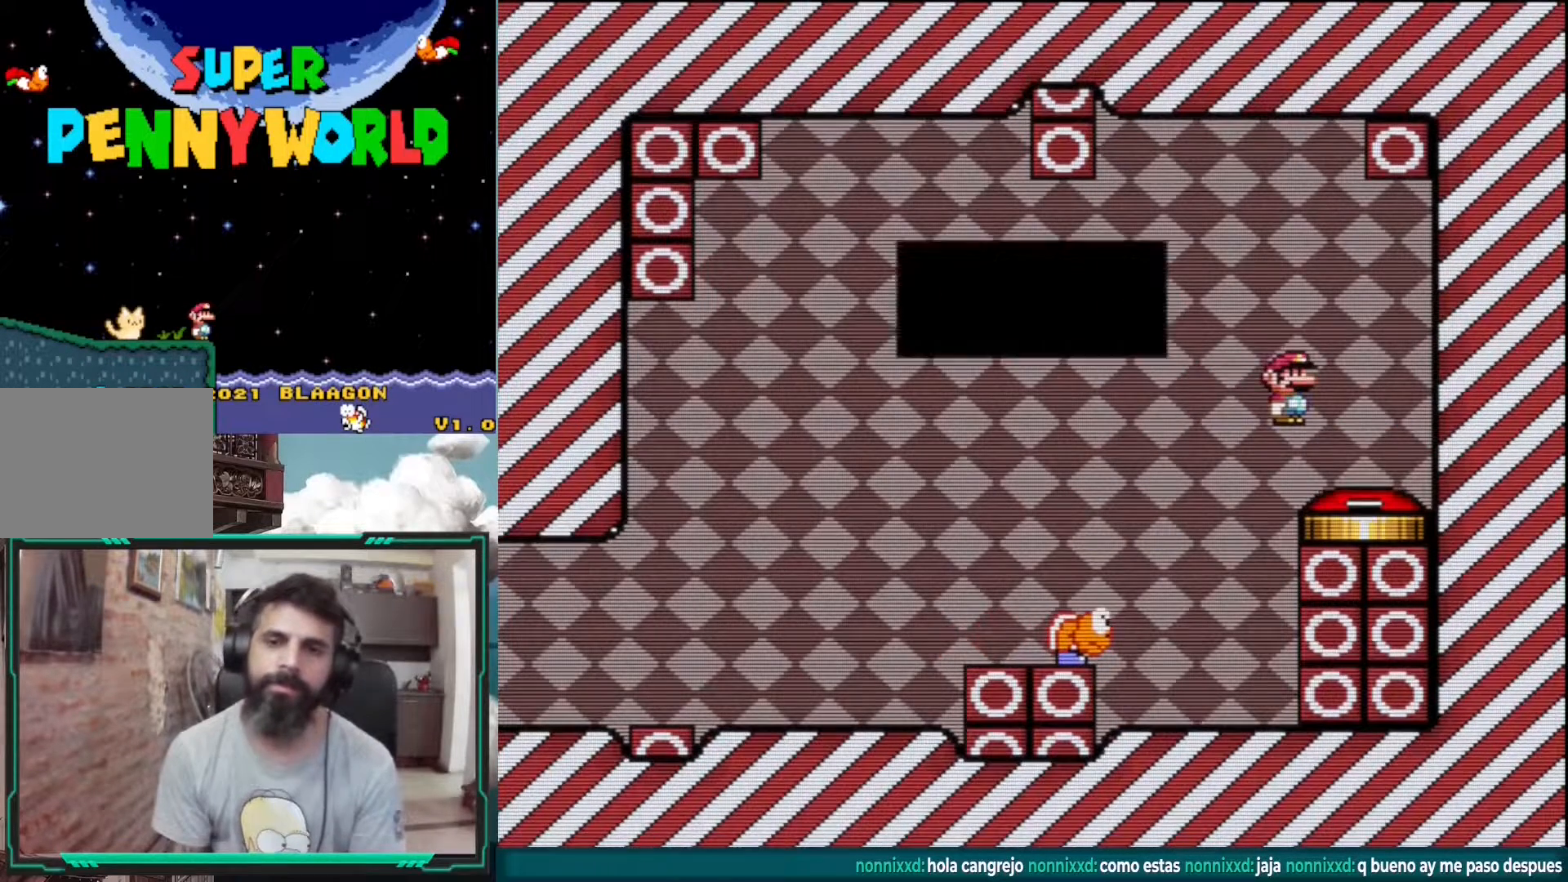
{"buttons": [], "events": [[117, "B", "up"], [283, "Y", "up"]]}
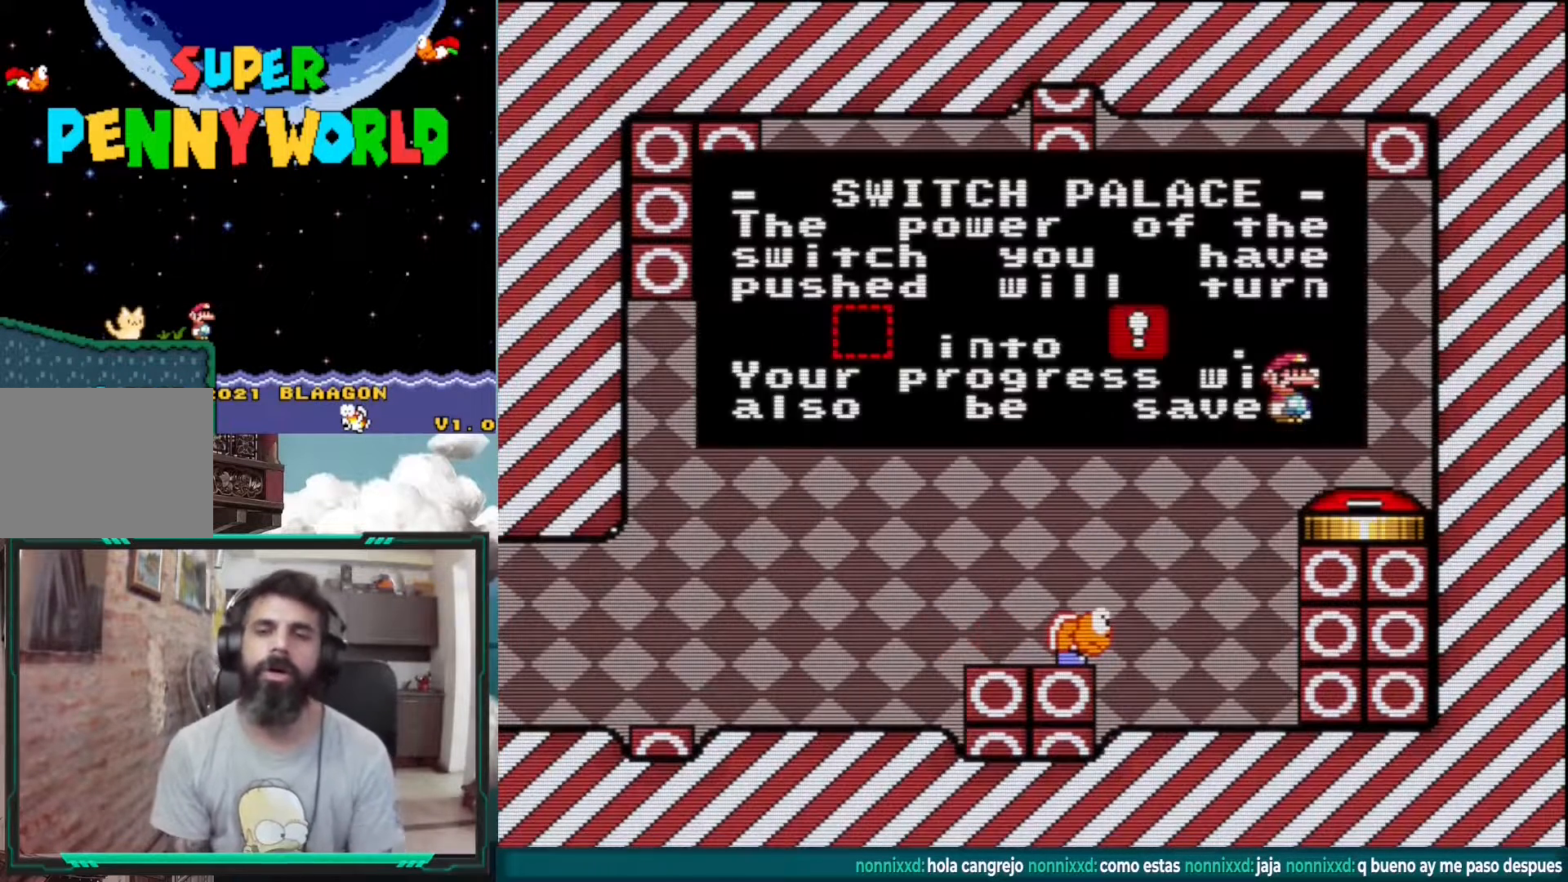
{"buttons": [], "events": []}
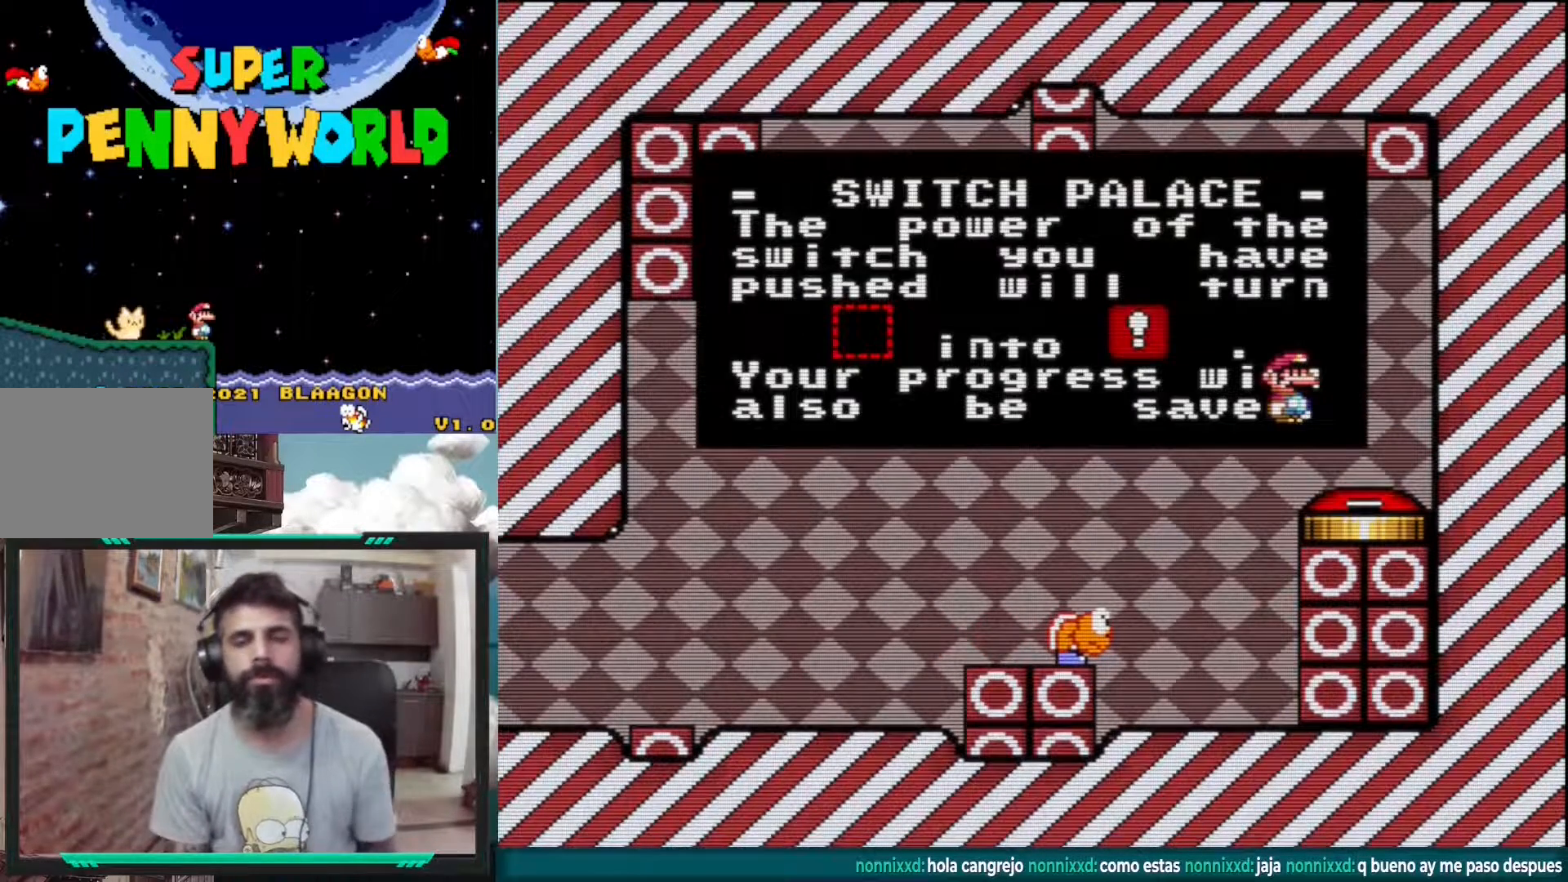
{"buttons": [], "events": []}
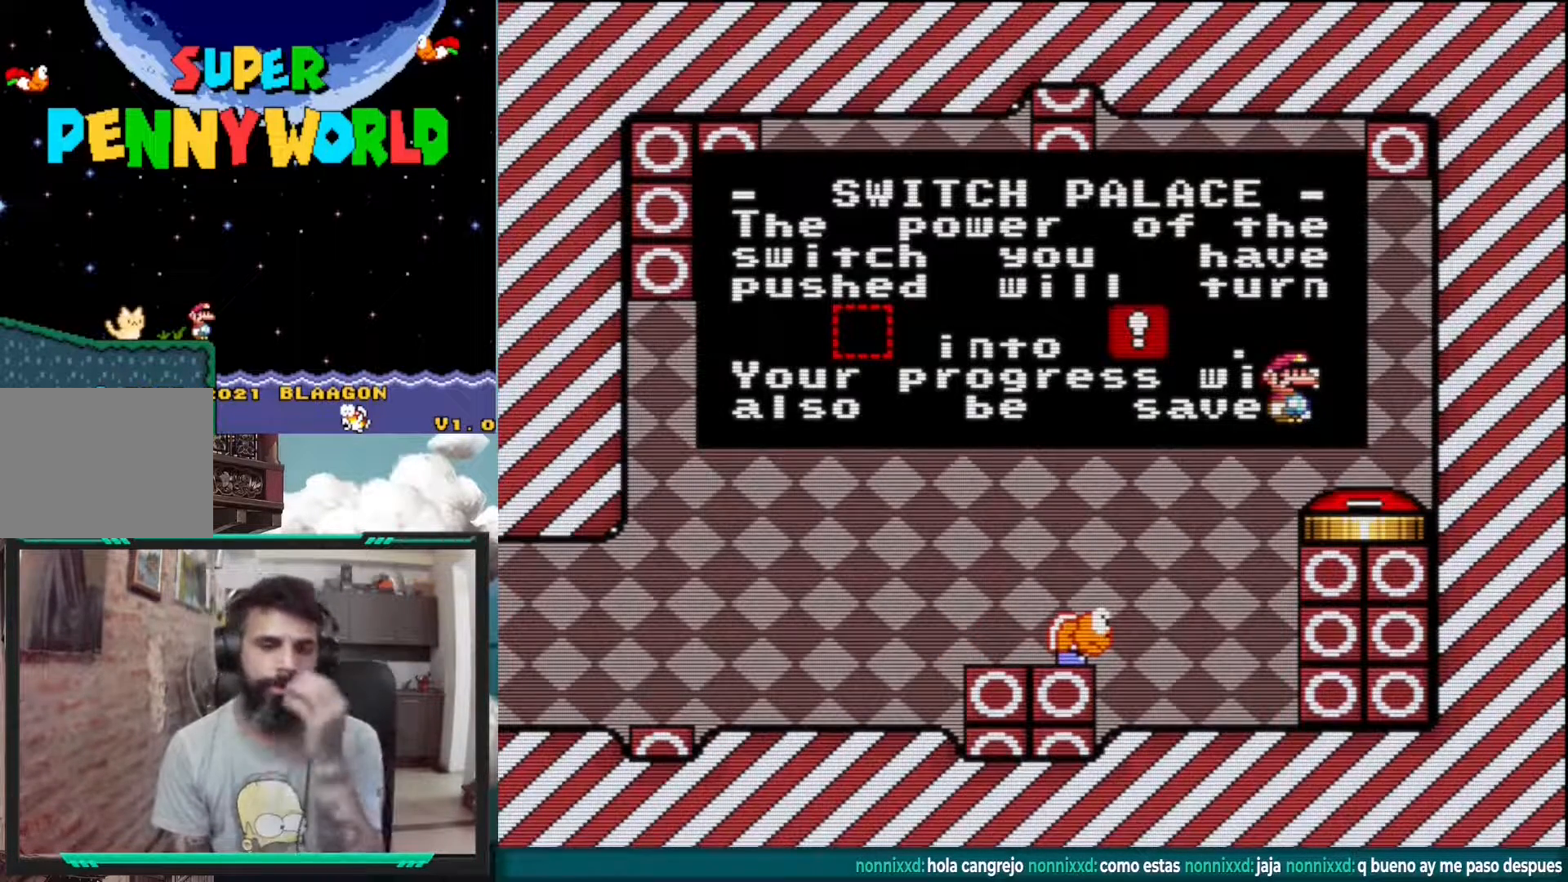
{"buttons": [], "events": []}
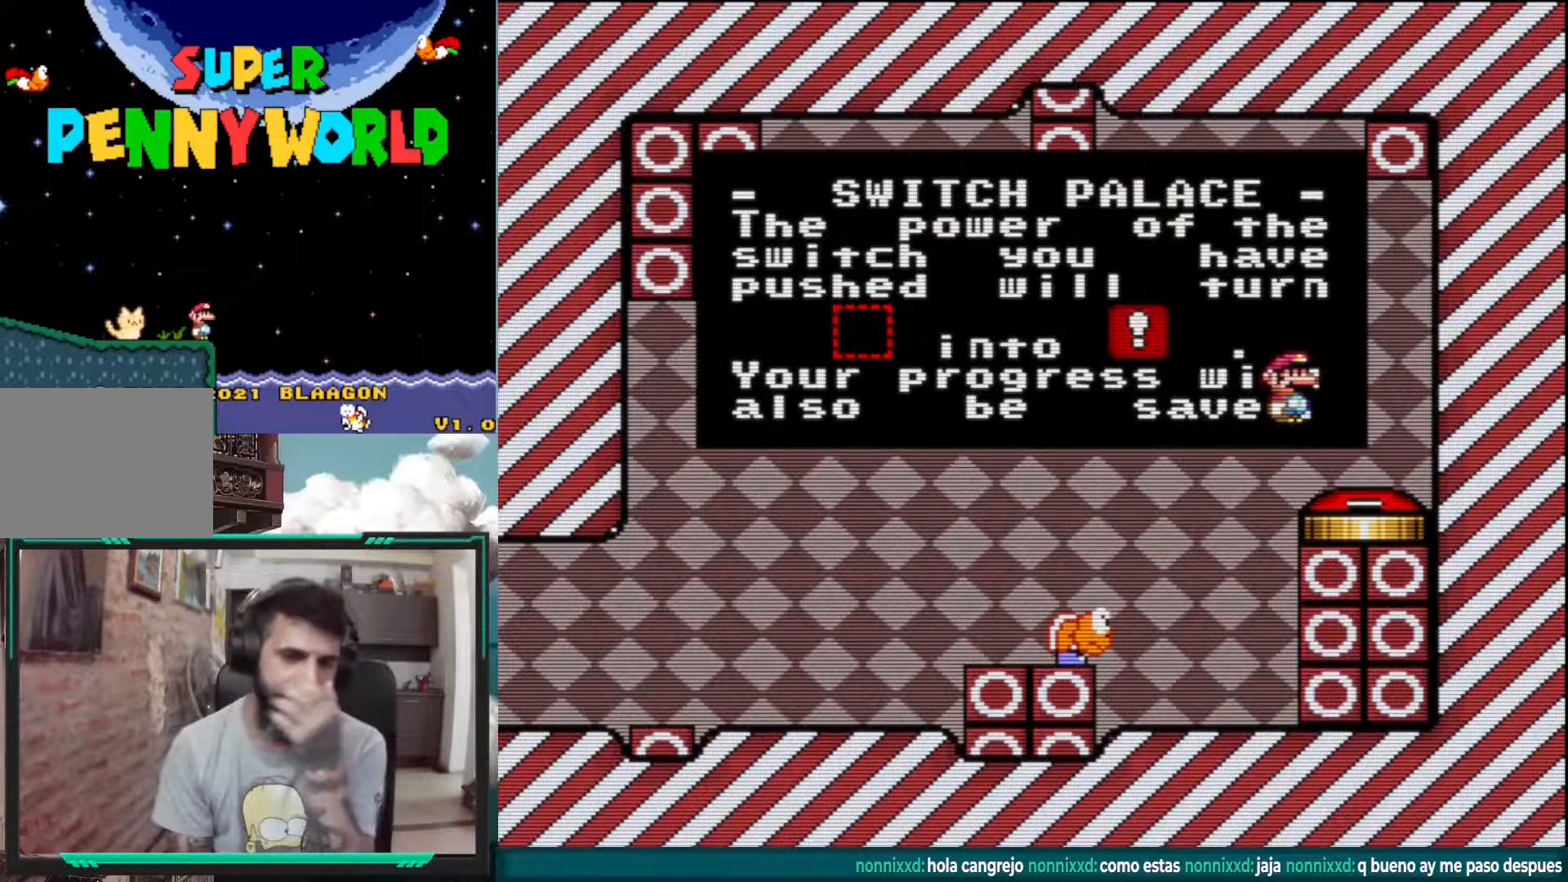
{"buttons": [], "events": []}
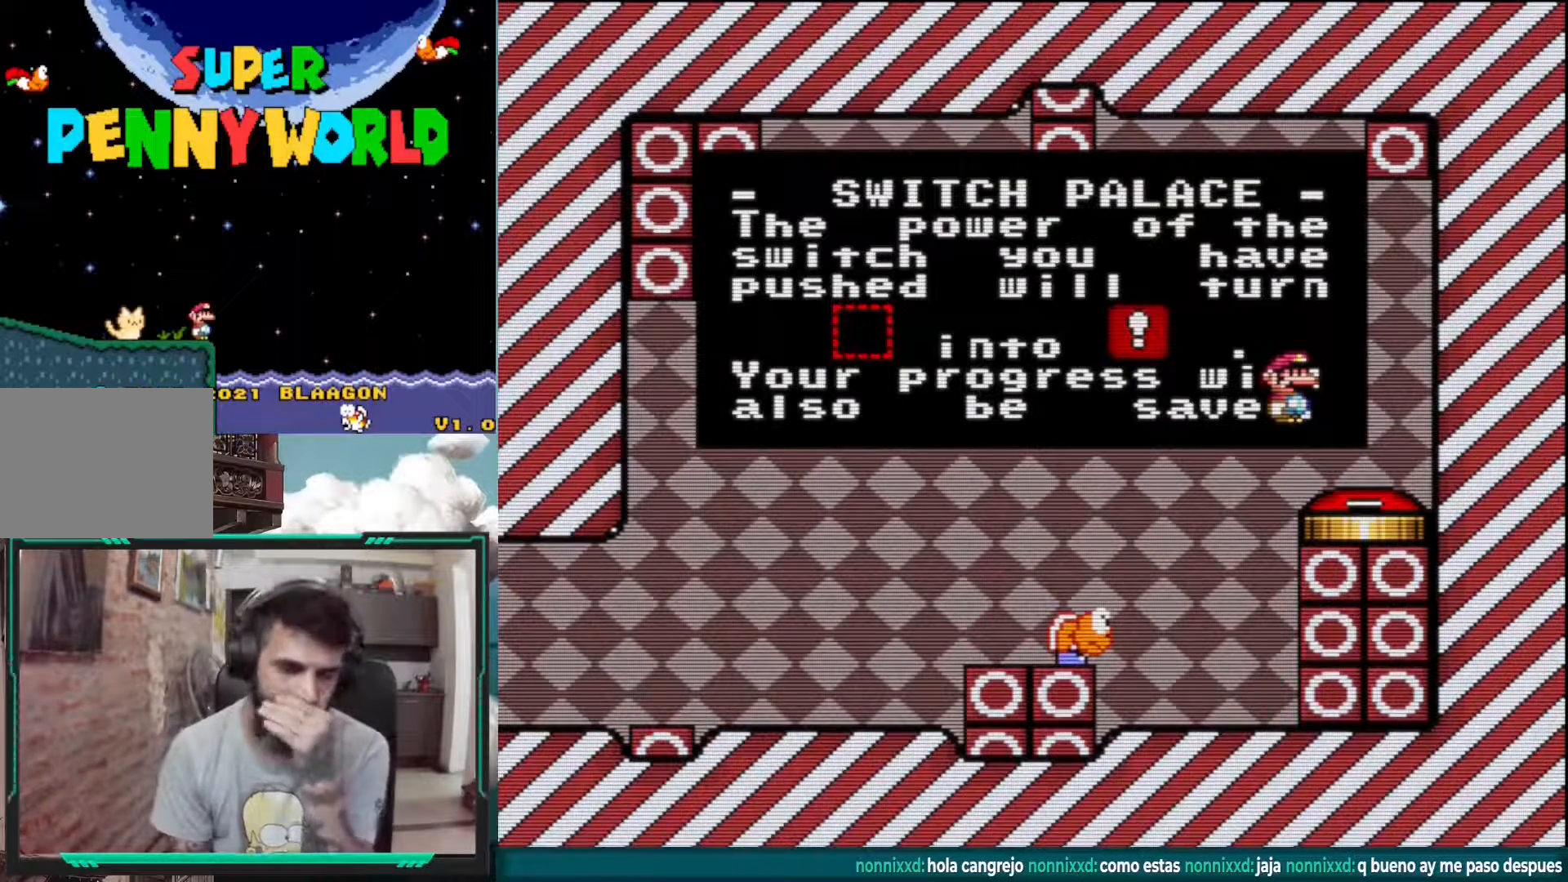
{"buttons": ["A"], "events": [[433, "A", "down"]]}
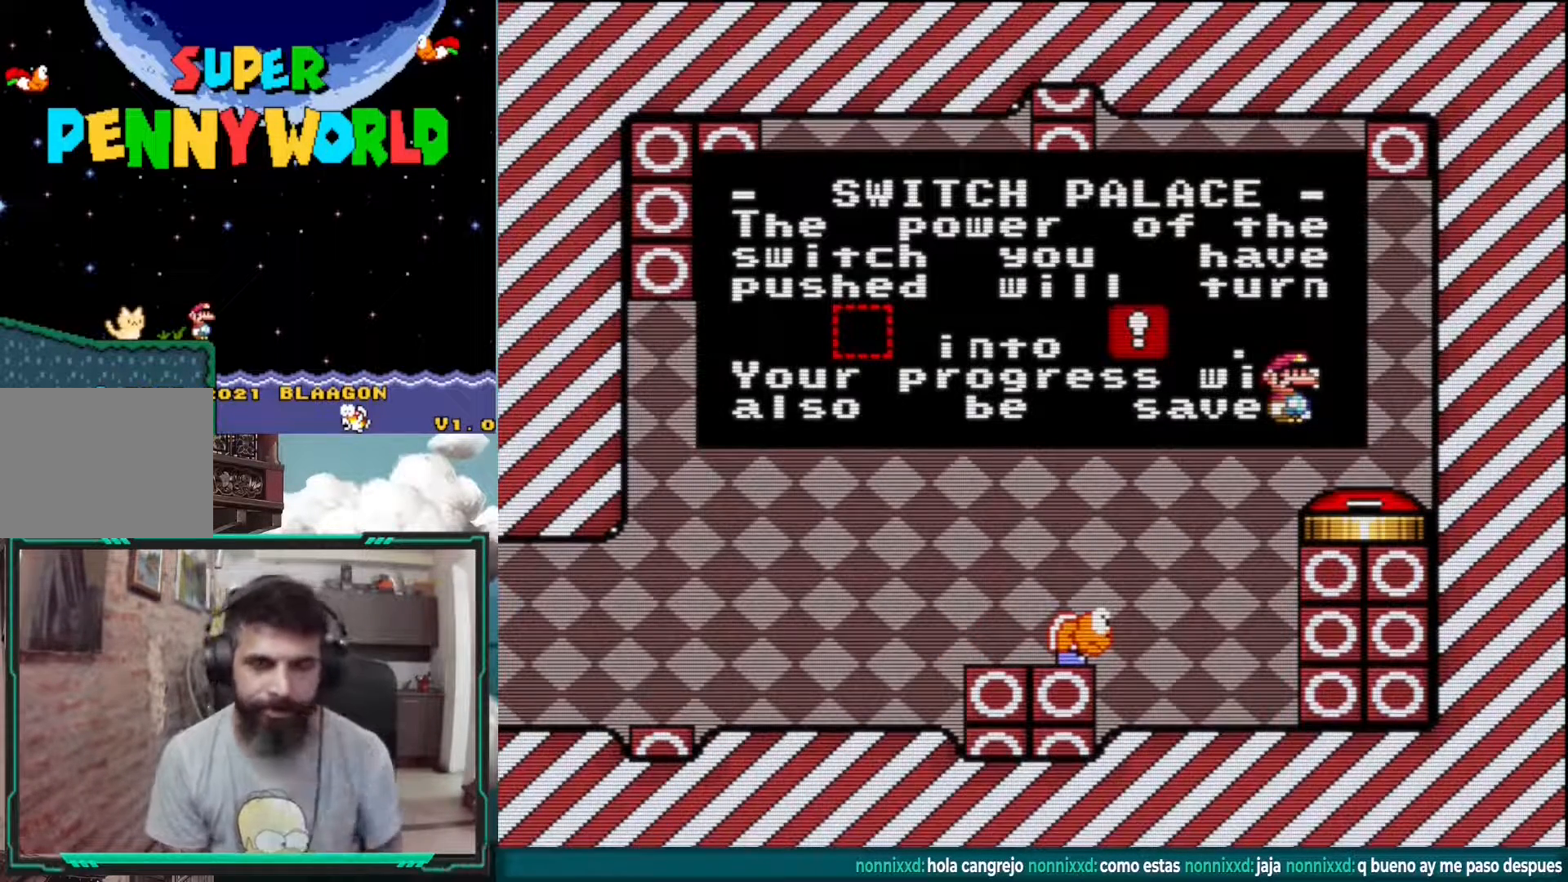
{"buttons": ["A"], "events": [[50, "A", "up"], [167, "A", "down"], [283, "A", "up"], [483, "A", "down"]]}
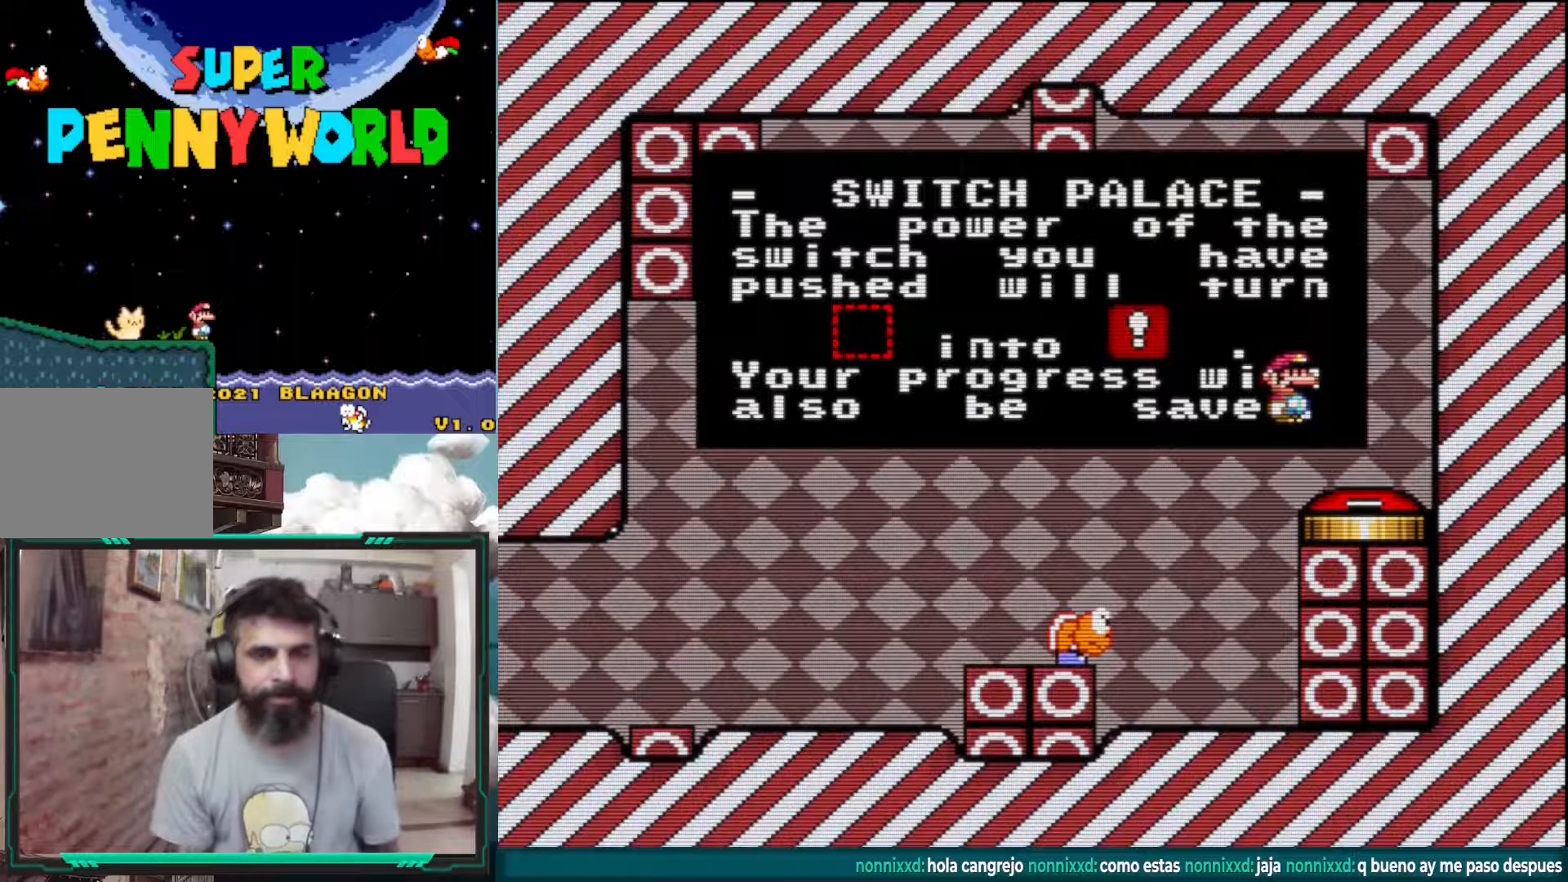
{"buttons": [], "events": [[150, "A", "up"], [267, "A", "down"], [417, "A", "up"]]}